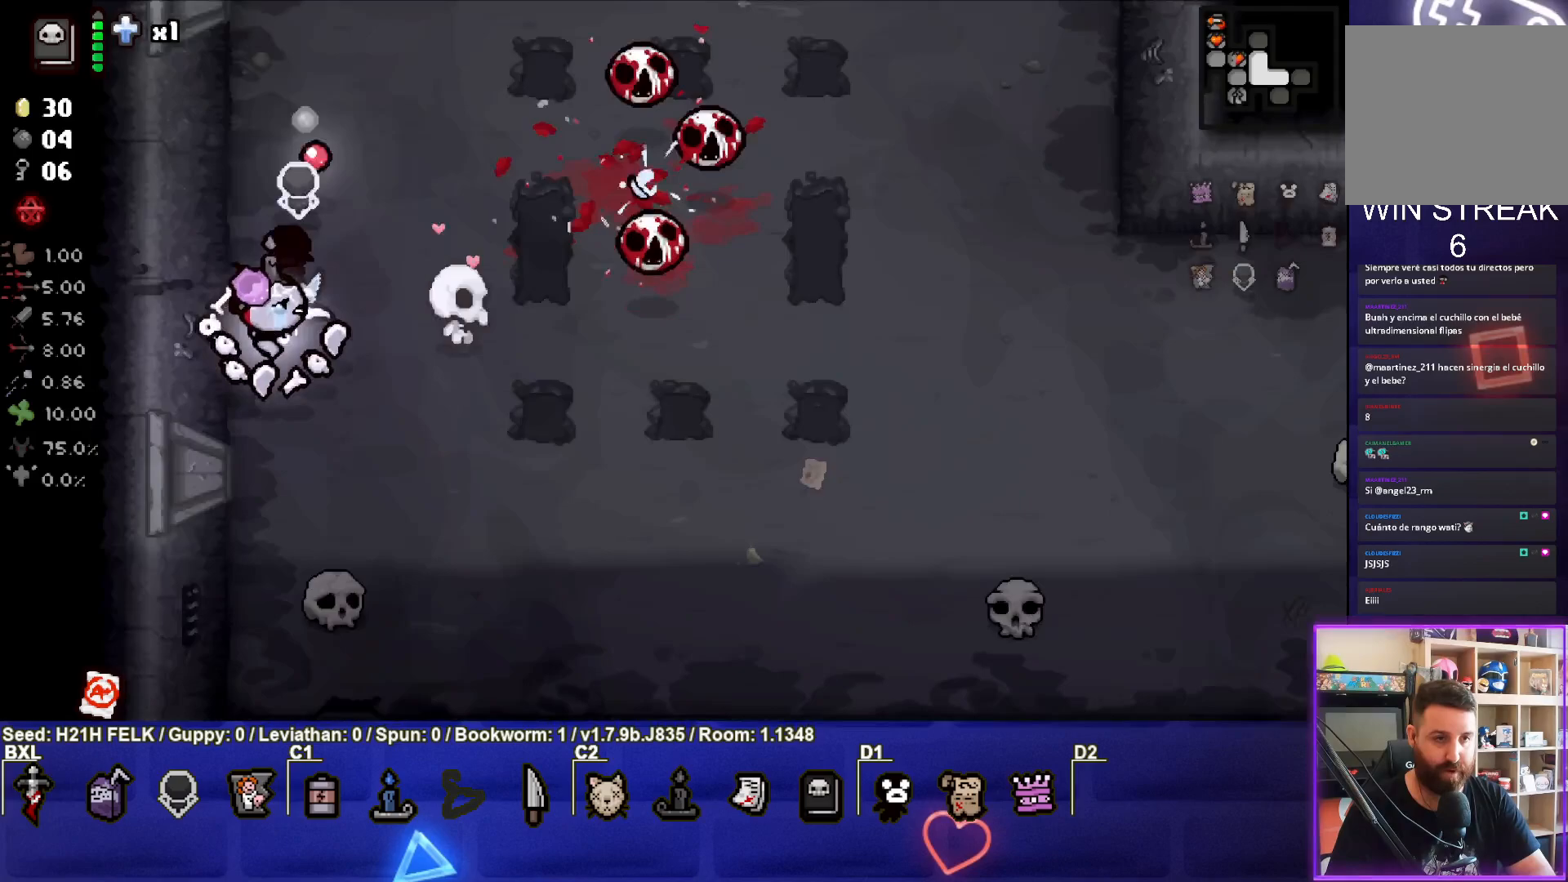
Gameplay with a controller (PlayStation layout); each line is a JSON object with the inputs held at the frame after it. "events" lists button and stick changes between this image and that frame as [ms after this image, input, new state], when the widget could be followed in between. Not read: right_stick.
{"buttons": ["TRIANGLE"], "left_stick": "down-right", "events": []}
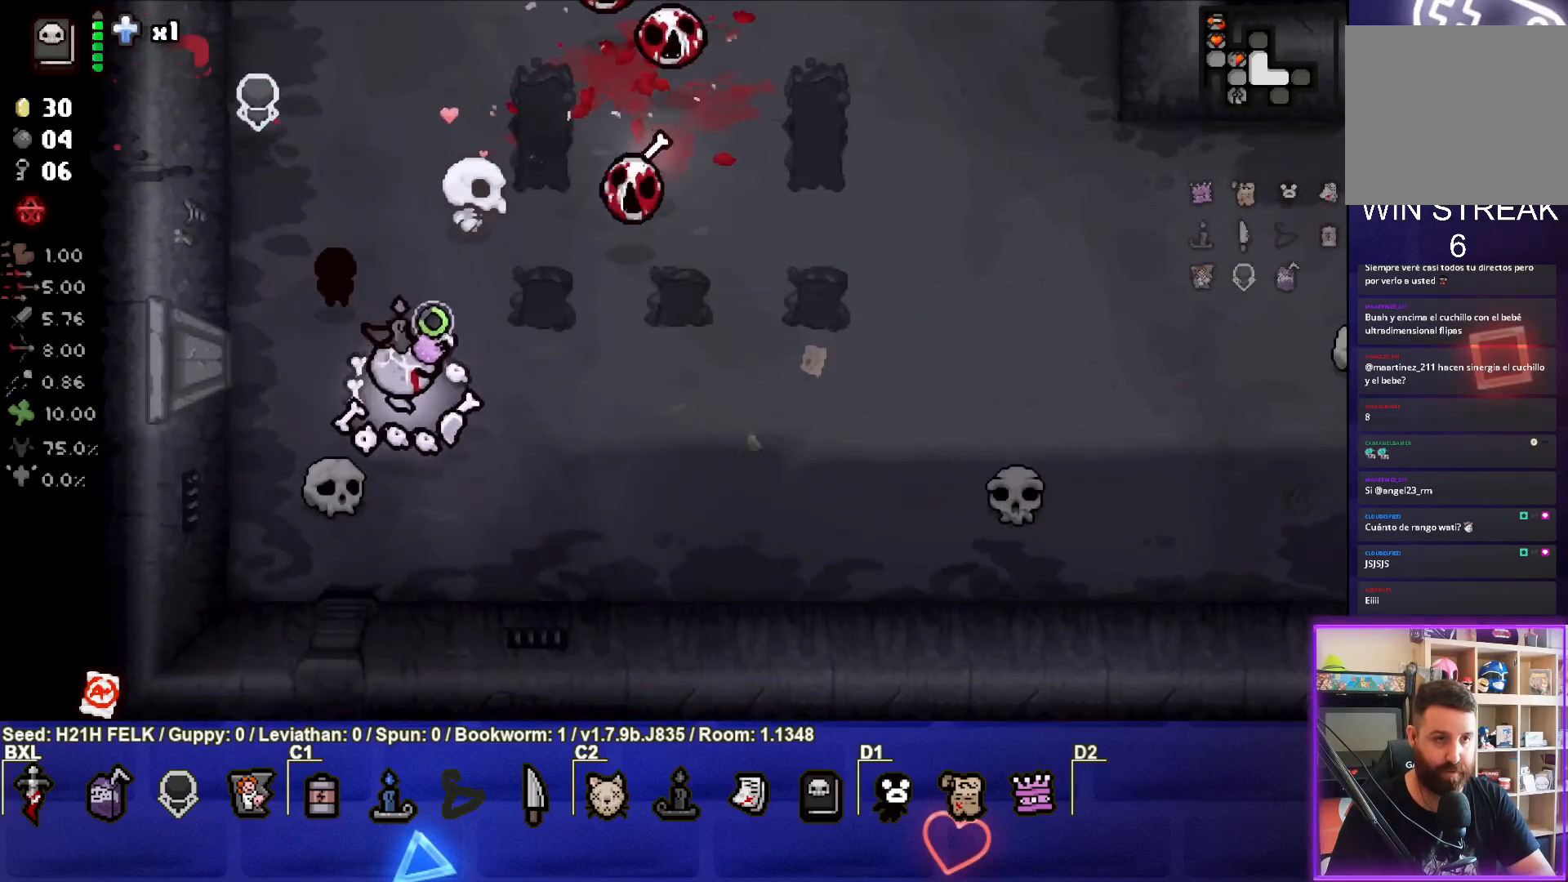
{"buttons": [], "left_stick": "center", "events": [[400, "TRIANGLE", "up"], [433, "left_stick", "center"]]}
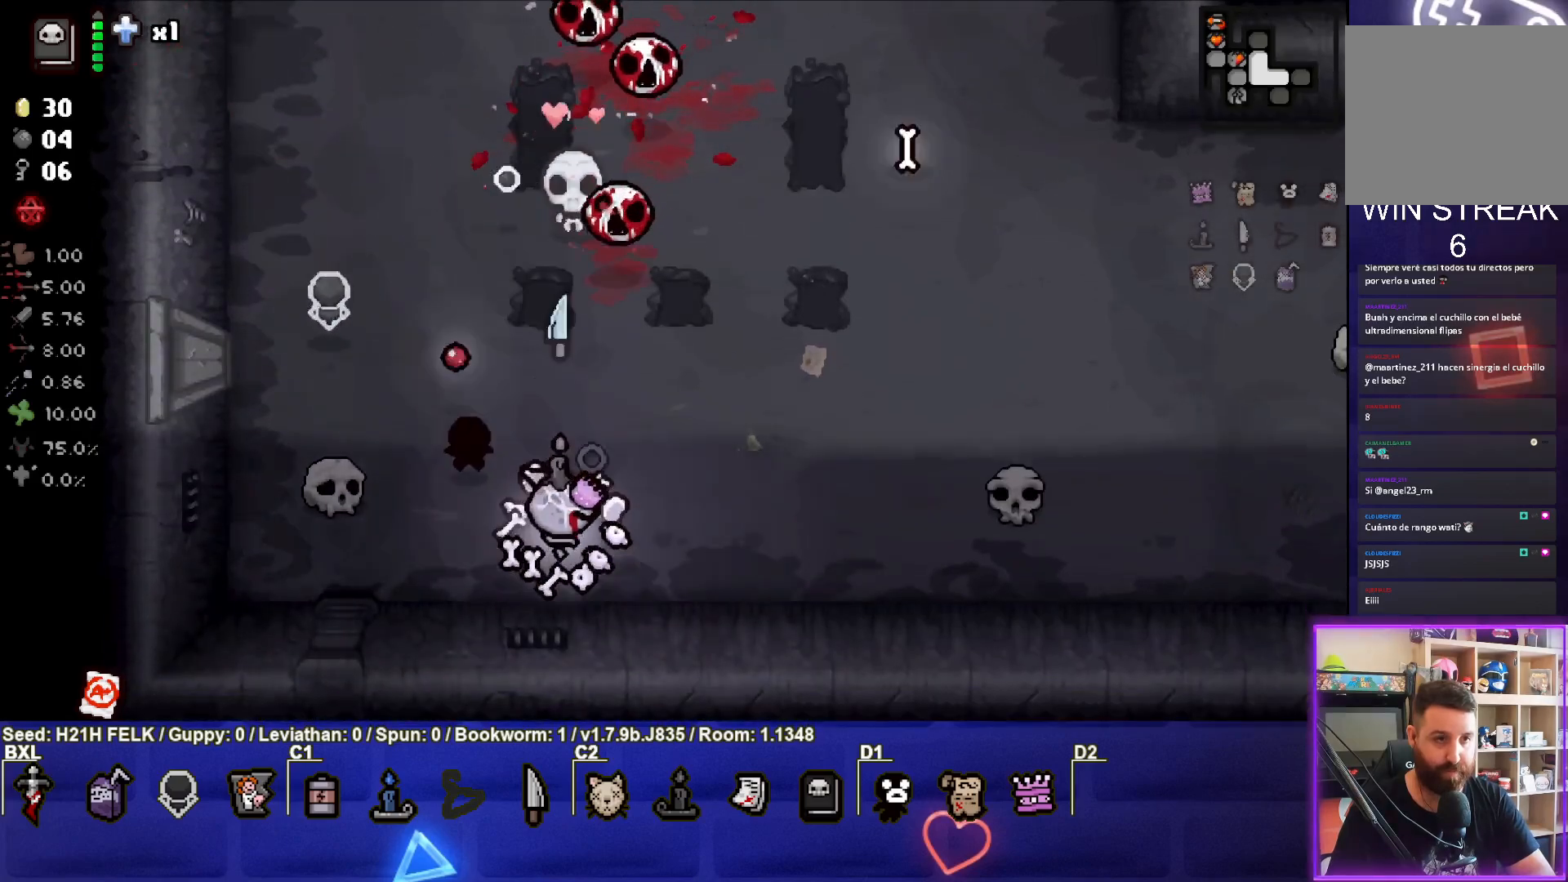
{"buttons": ["TRIANGLE"], "left_stick": "left", "events": [[400, "left_stick", "left"], [467, "TRIANGLE", "down"]]}
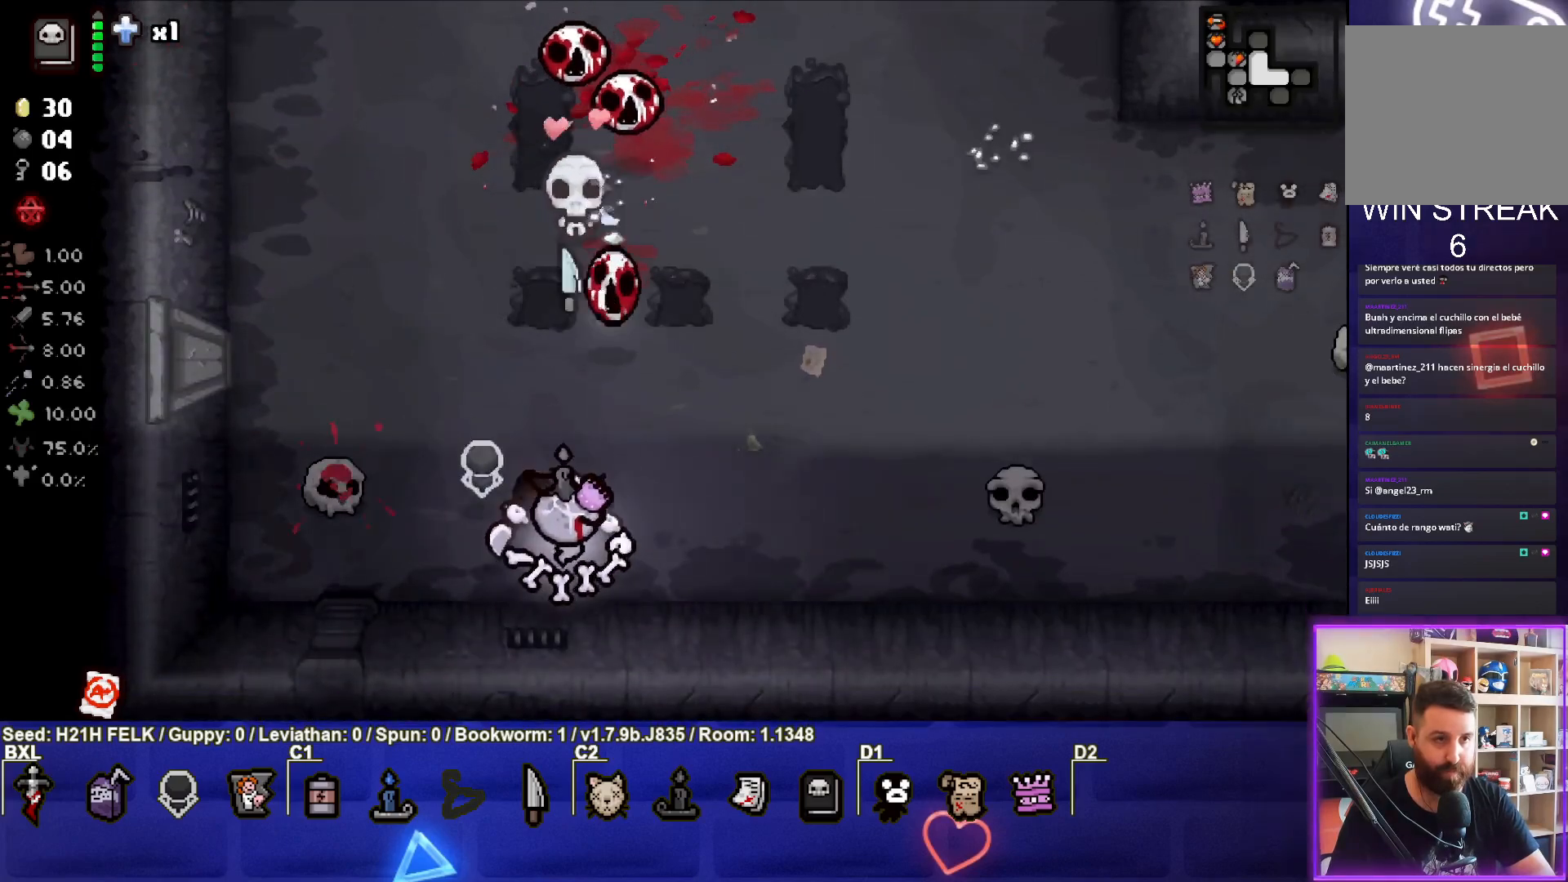
{"buttons": ["CIRCLE"], "left_stick": "up-left", "events": [[183, "CIRCLE", "down"], [217, "TRIANGLE", "up"], [233, "left_stick", "up-left"]]}
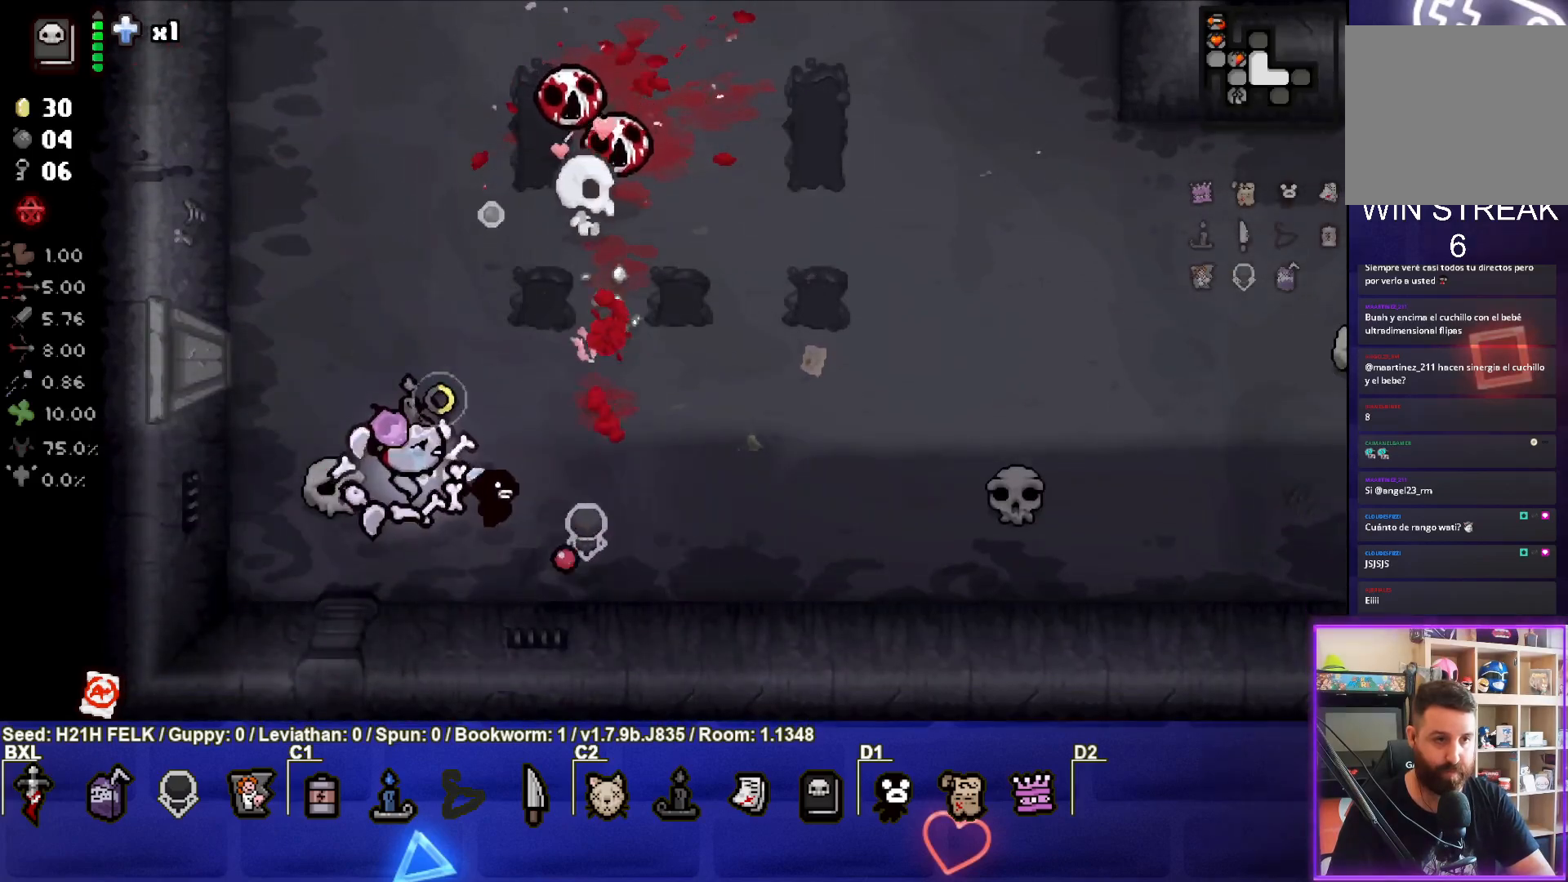
{"buttons": ["CIRCLE"], "left_stick": "up-left", "events": [[150, "CIRCLE", "up"], [433, "CIRCLE", "down"]]}
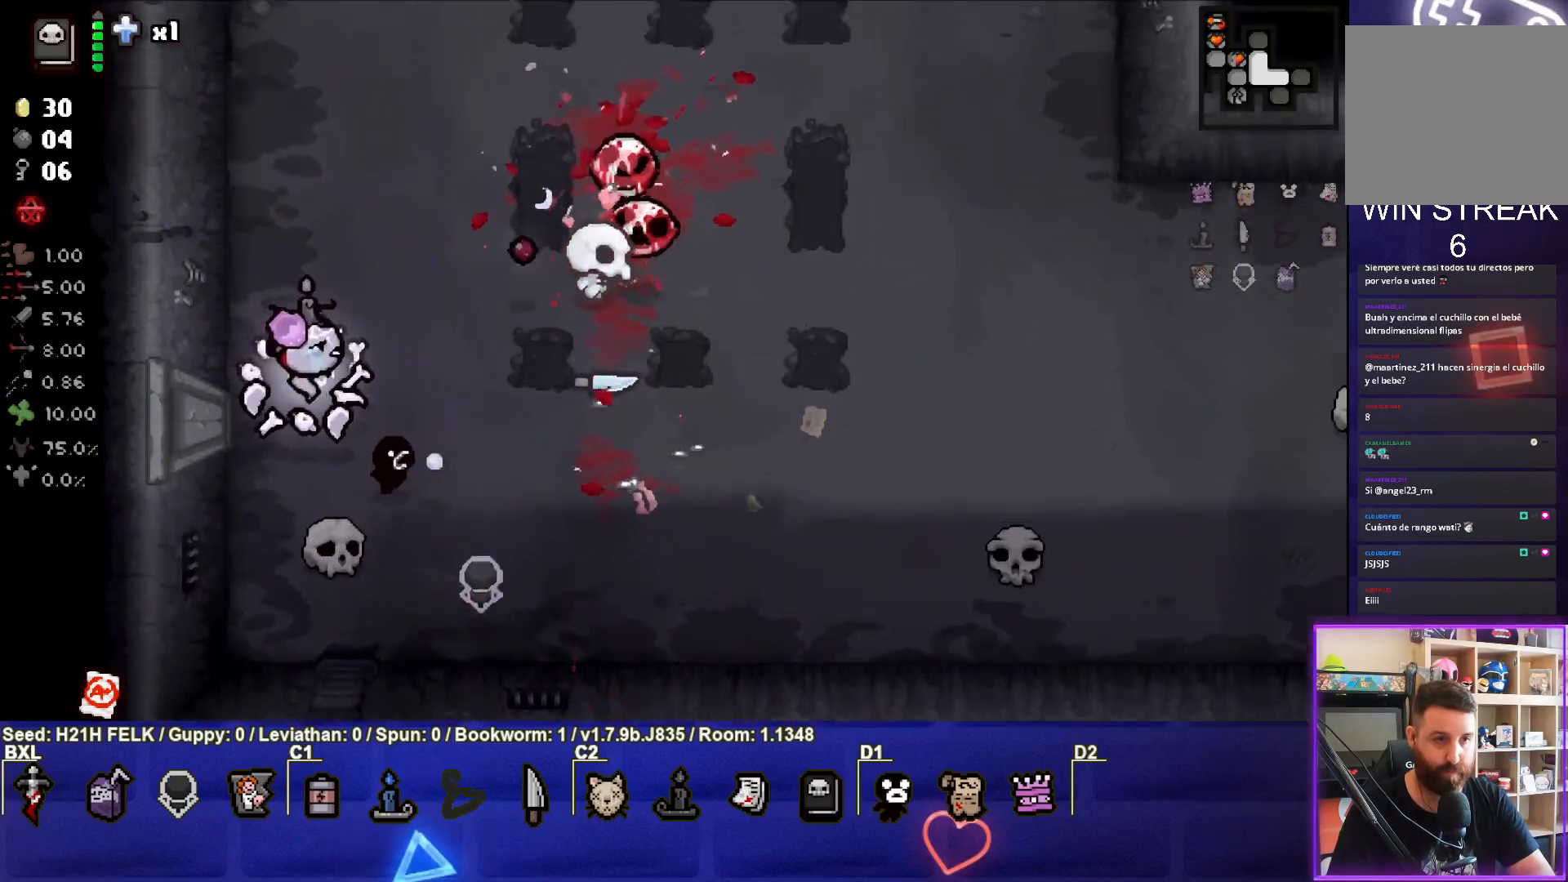
{"buttons": ["CIRCLE"], "left_stick": "right", "events": [[267, "left_stick", "up"], [500, "left_stick", "right"]]}
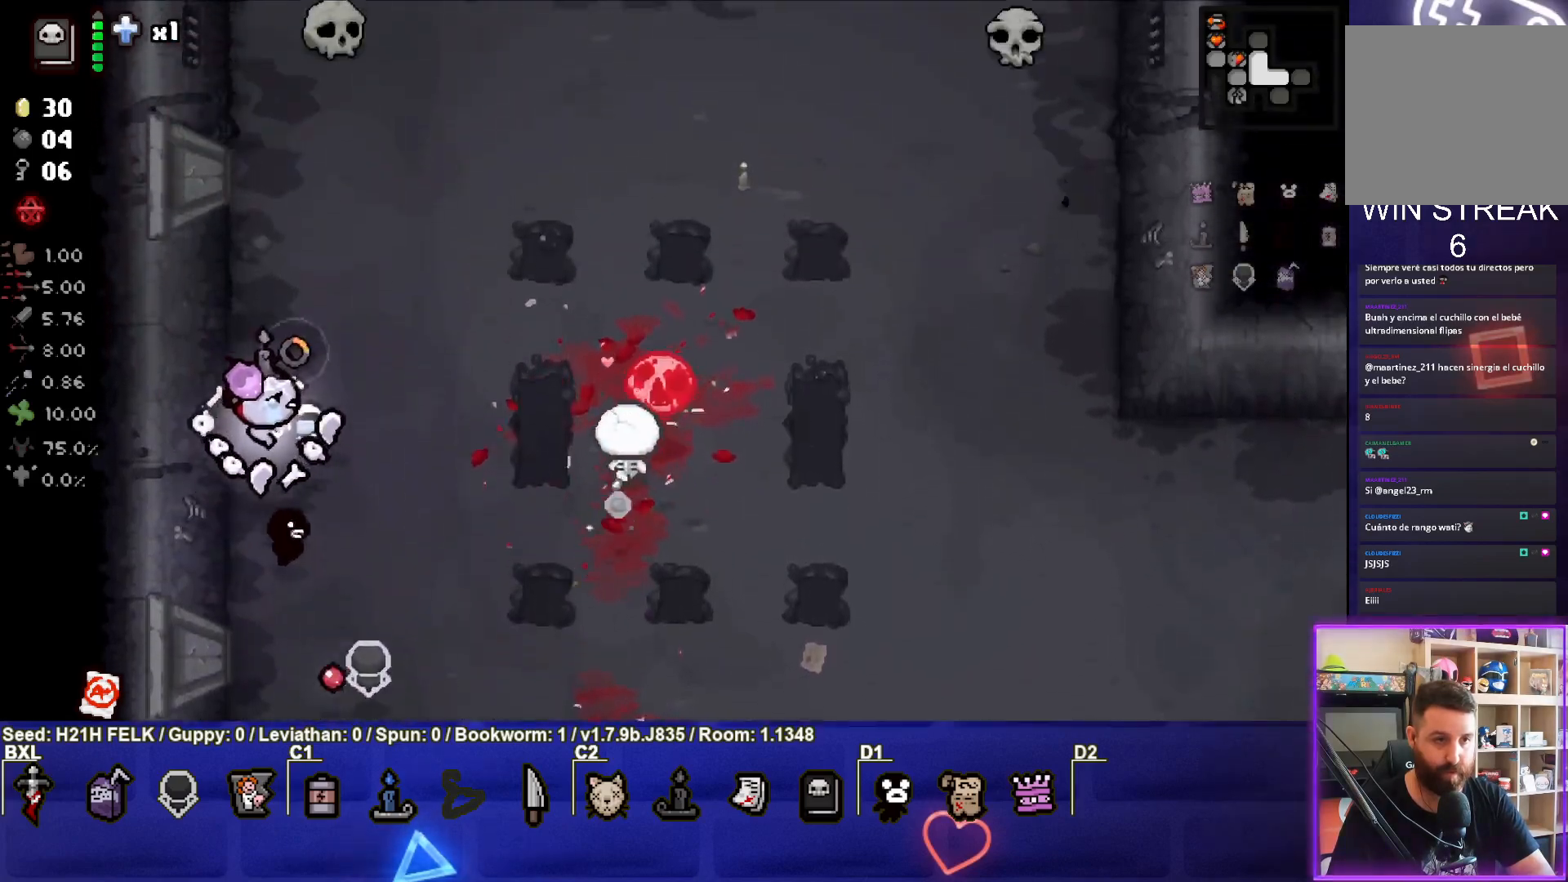
{"buttons": [], "left_stick": "down-right", "events": [[150, "CIRCLE", "up"], [300, "left_stick", "down-right"]]}
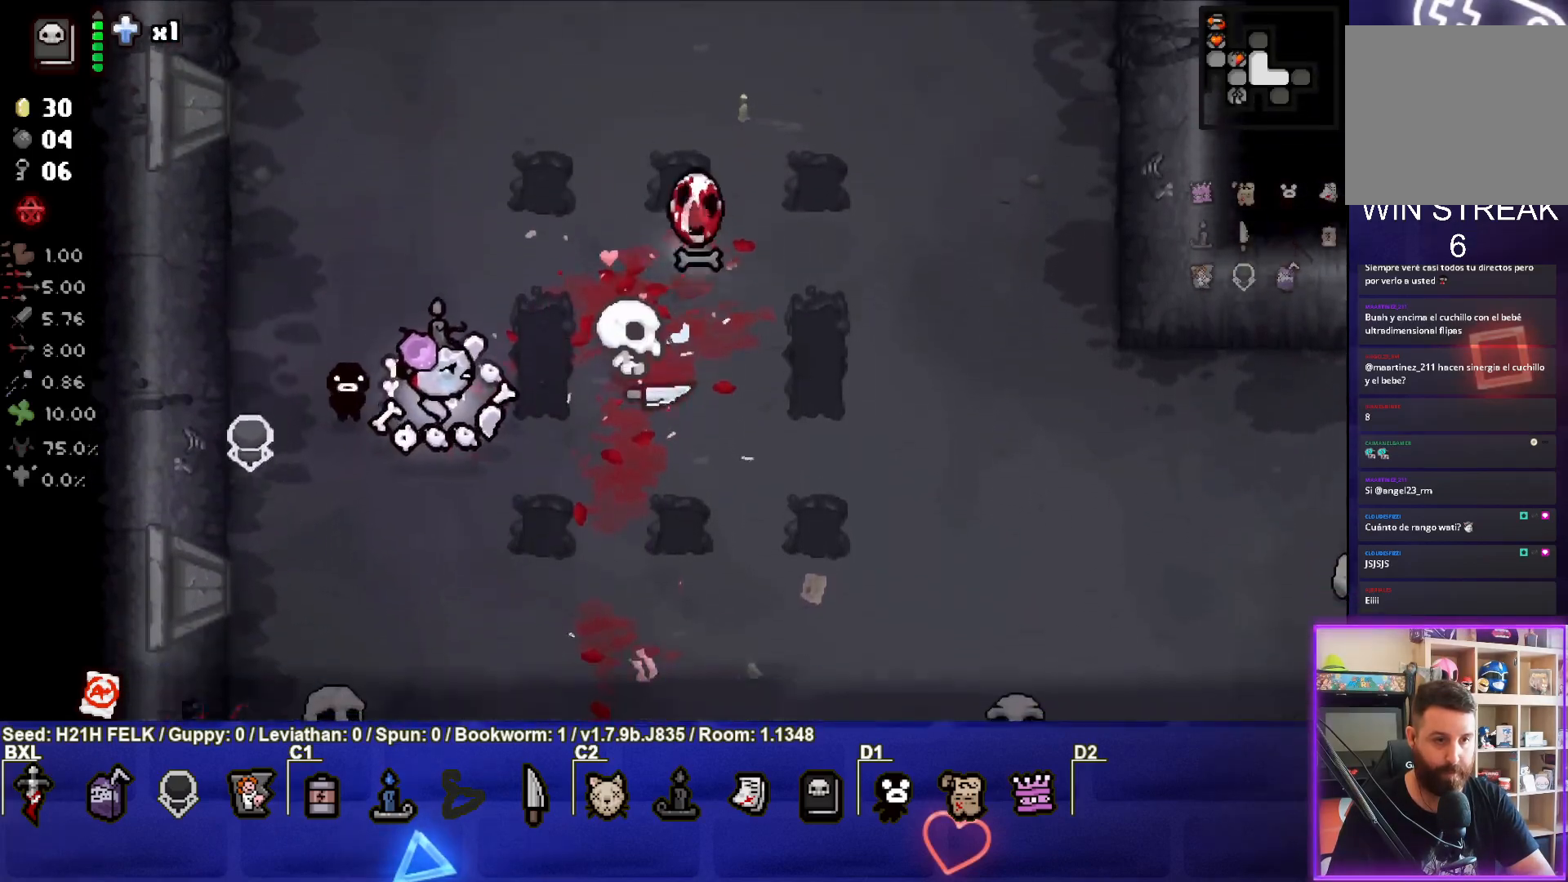
{"buttons": ["TRIANGLE"], "left_stick": "down-right", "events": [[83, "TRIANGLE", "down"]]}
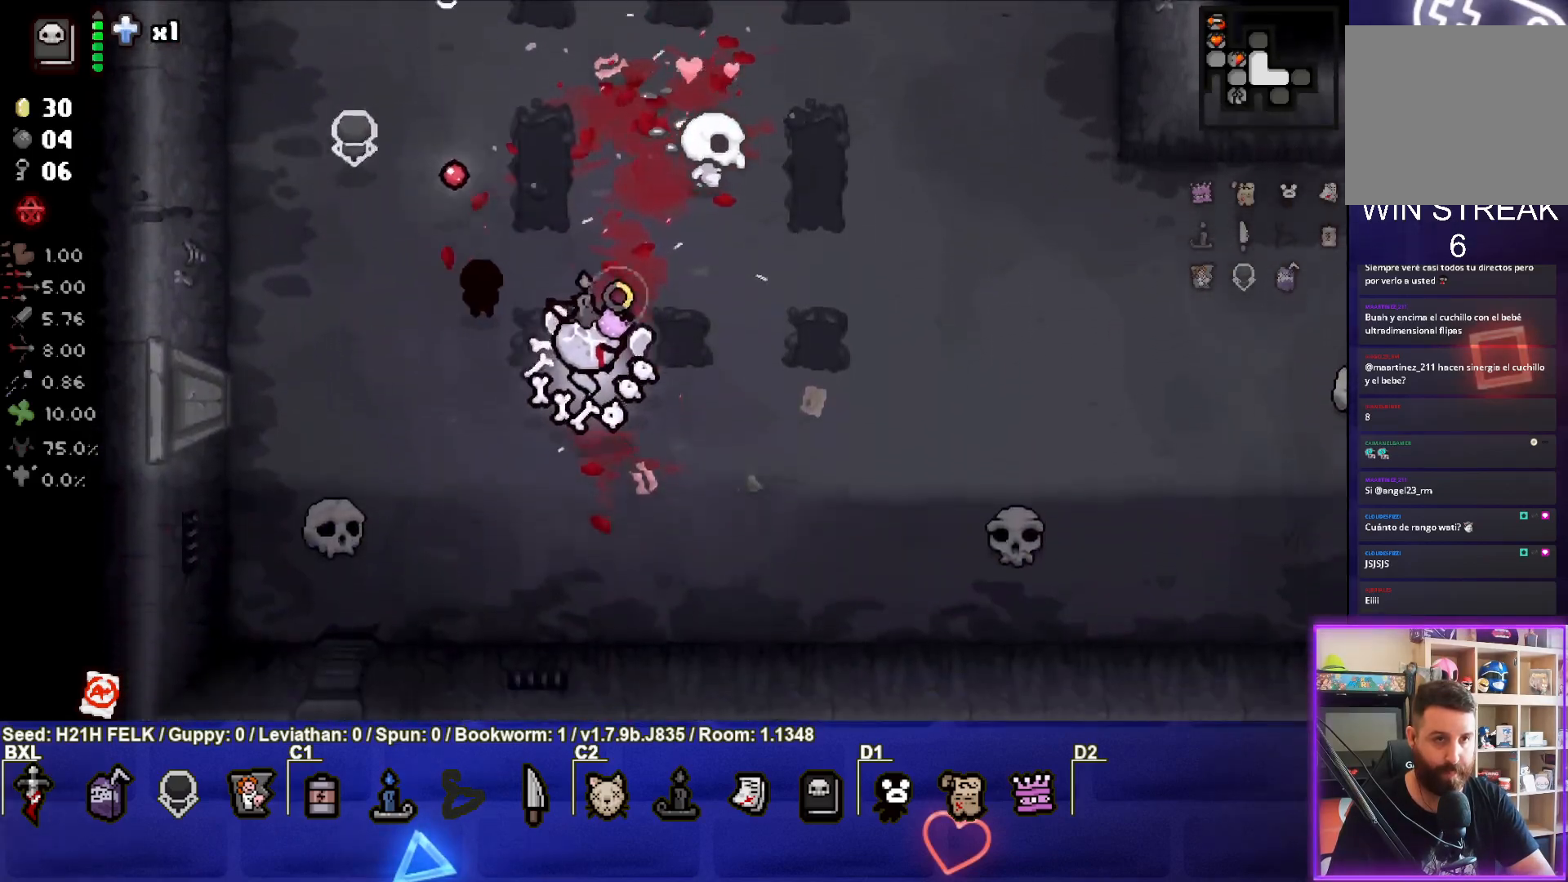
{"buttons": ["CIRCLE"], "left_stick": "right", "events": [[167, "CIRCLE", "down"], [183, "left_stick", "right"], [250, "TRIANGLE", "up"]]}
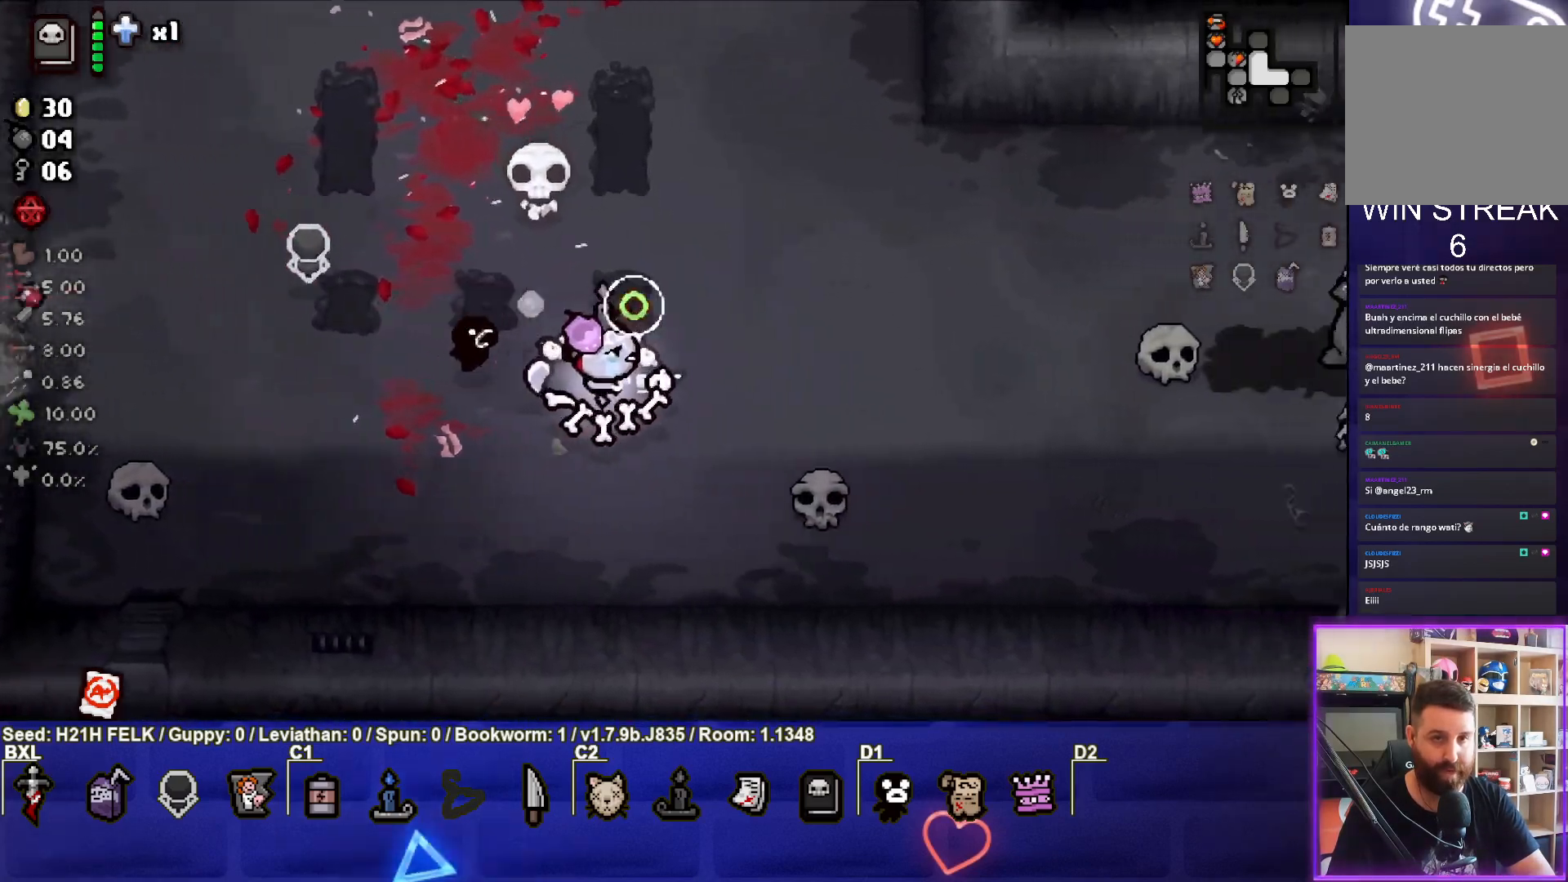
{"buttons": ["CIRCLE"], "left_stick": "right", "events": []}
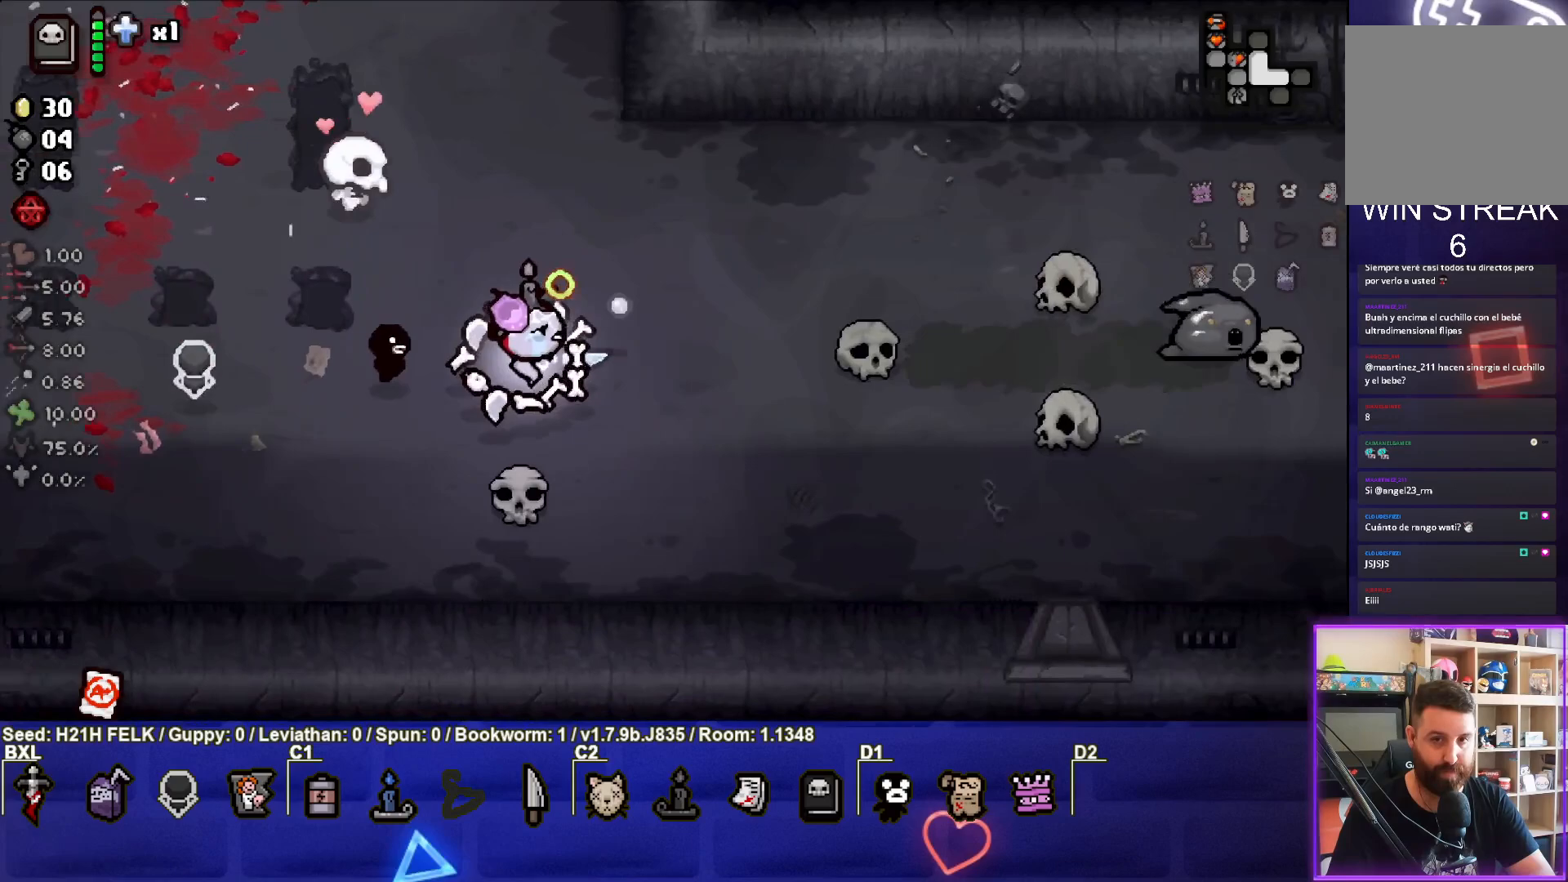
{"buttons": [], "left_stick": "right", "events": [[417, "CIRCLE", "up"]]}
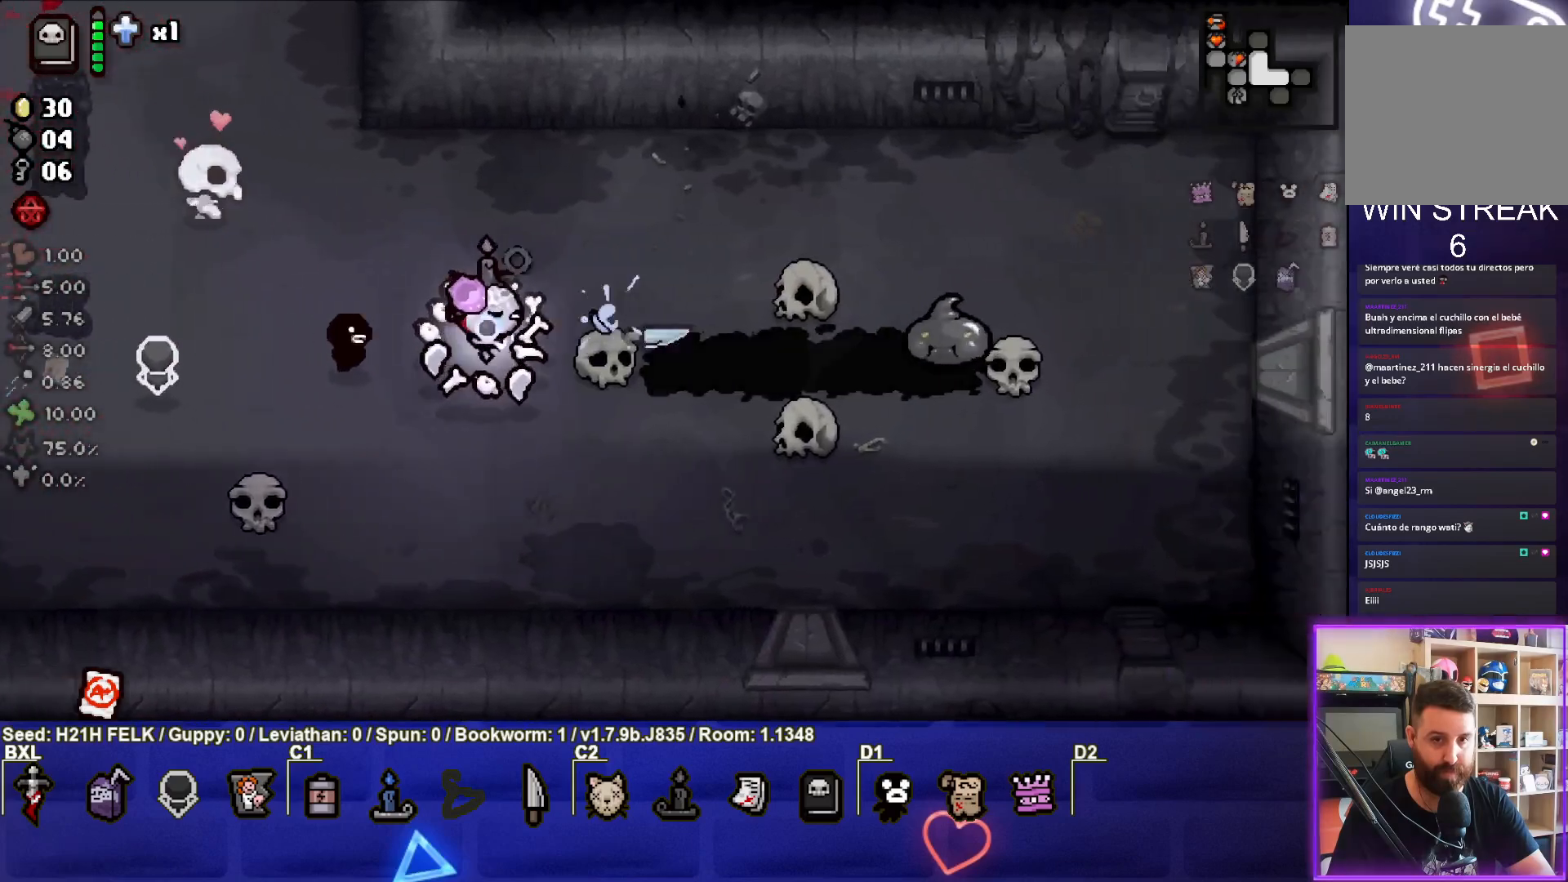
{"buttons": [], "left_stick": "center", "events": [[283, "left_stick", "left"], [467, "left_stick", "center"]]}
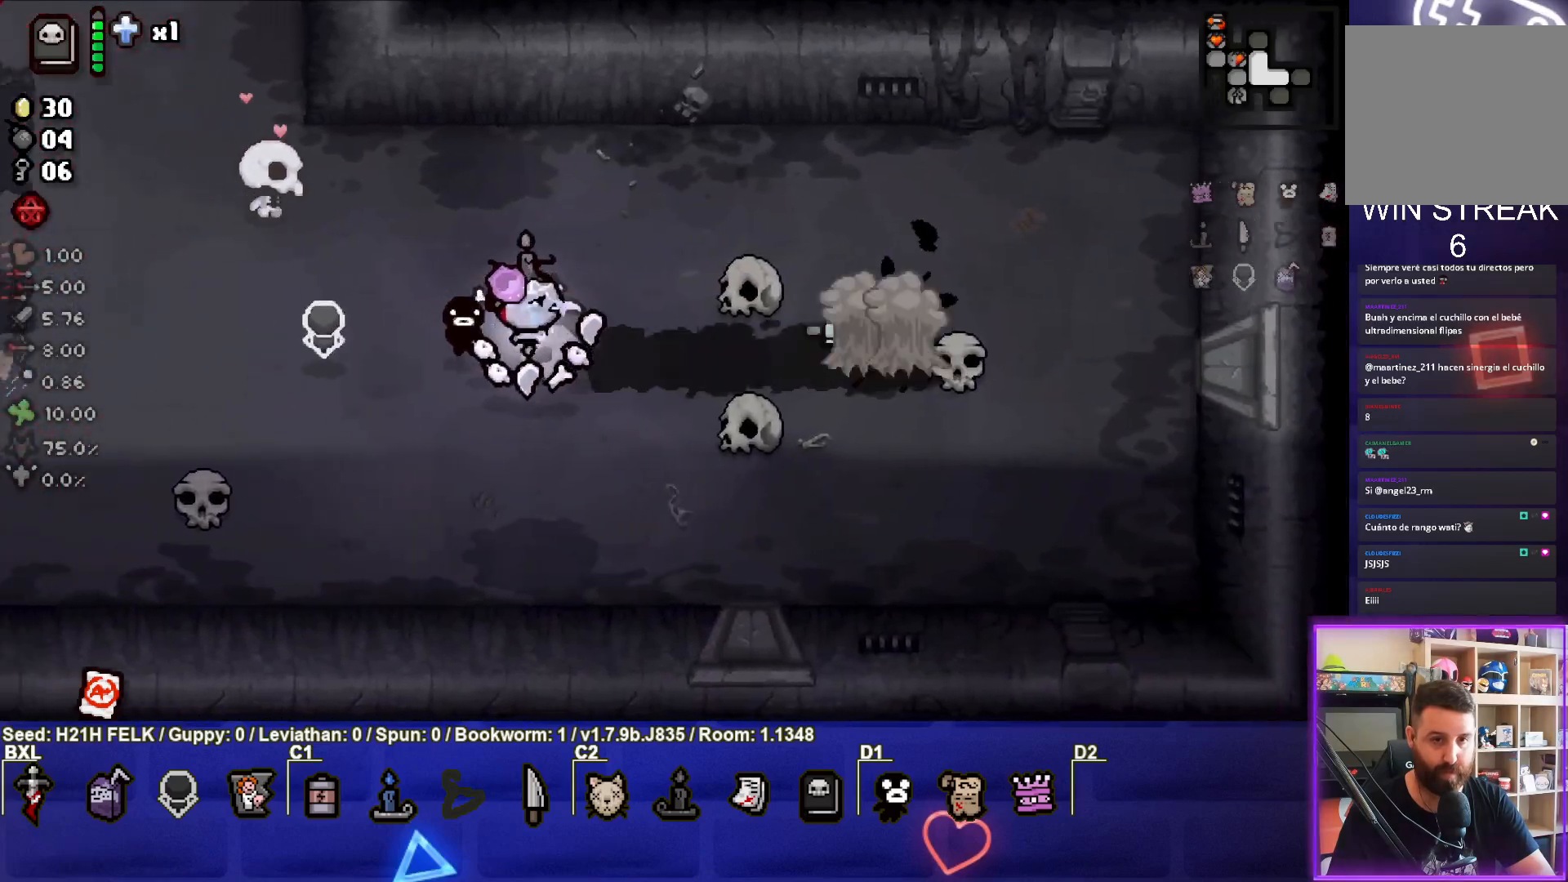
{"buttons": [], "left_stick": "right", "events": [[67, "CIRCLE", "down"], [133, "left_stick", "right"], [467, "CIRCLE", "up"]]}
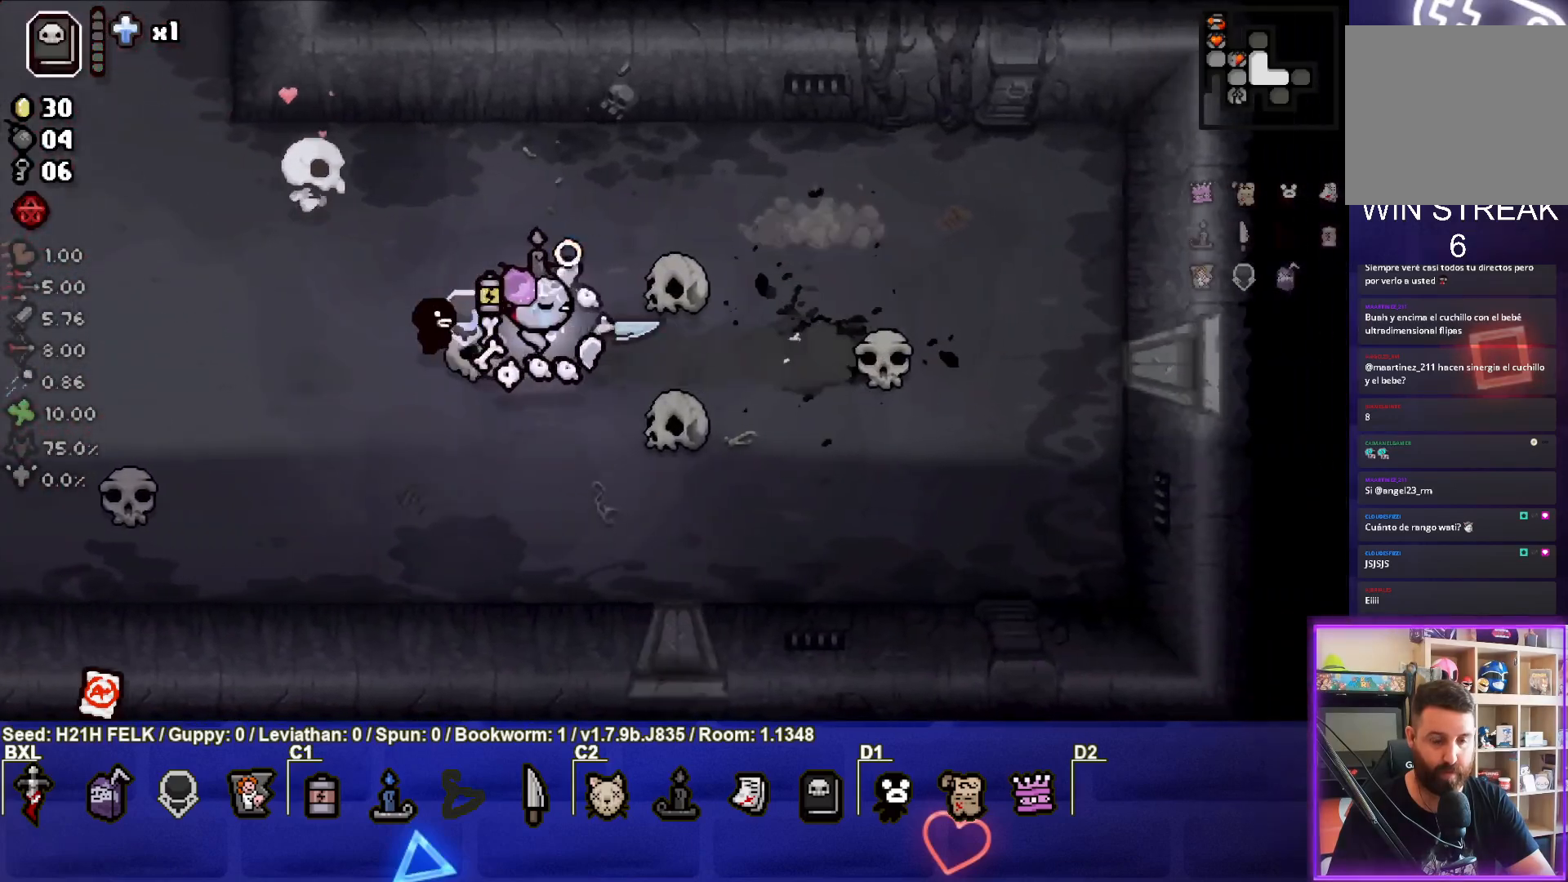
{"buttons": [], "left_stick": "left", "events": [[367, "left_stick", "center"], [433, "left_stick", "left"]]}
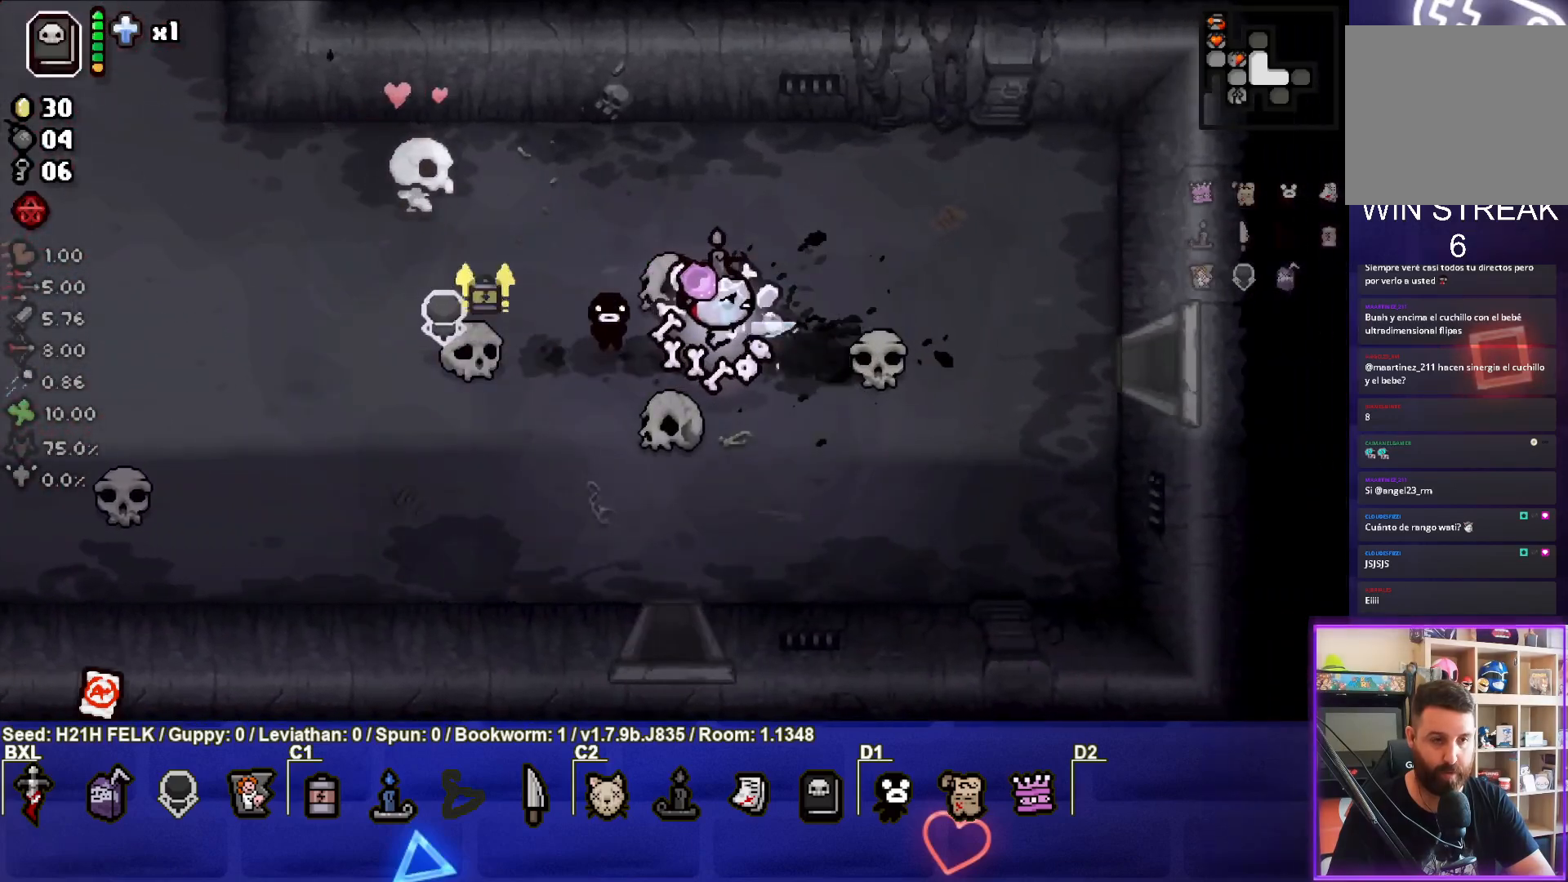
{"buttons": [], "left_stick": "right", "events": [[133, "left_stick", "right"], [183, "L2", "down"], [317, "L2", "up"]]}
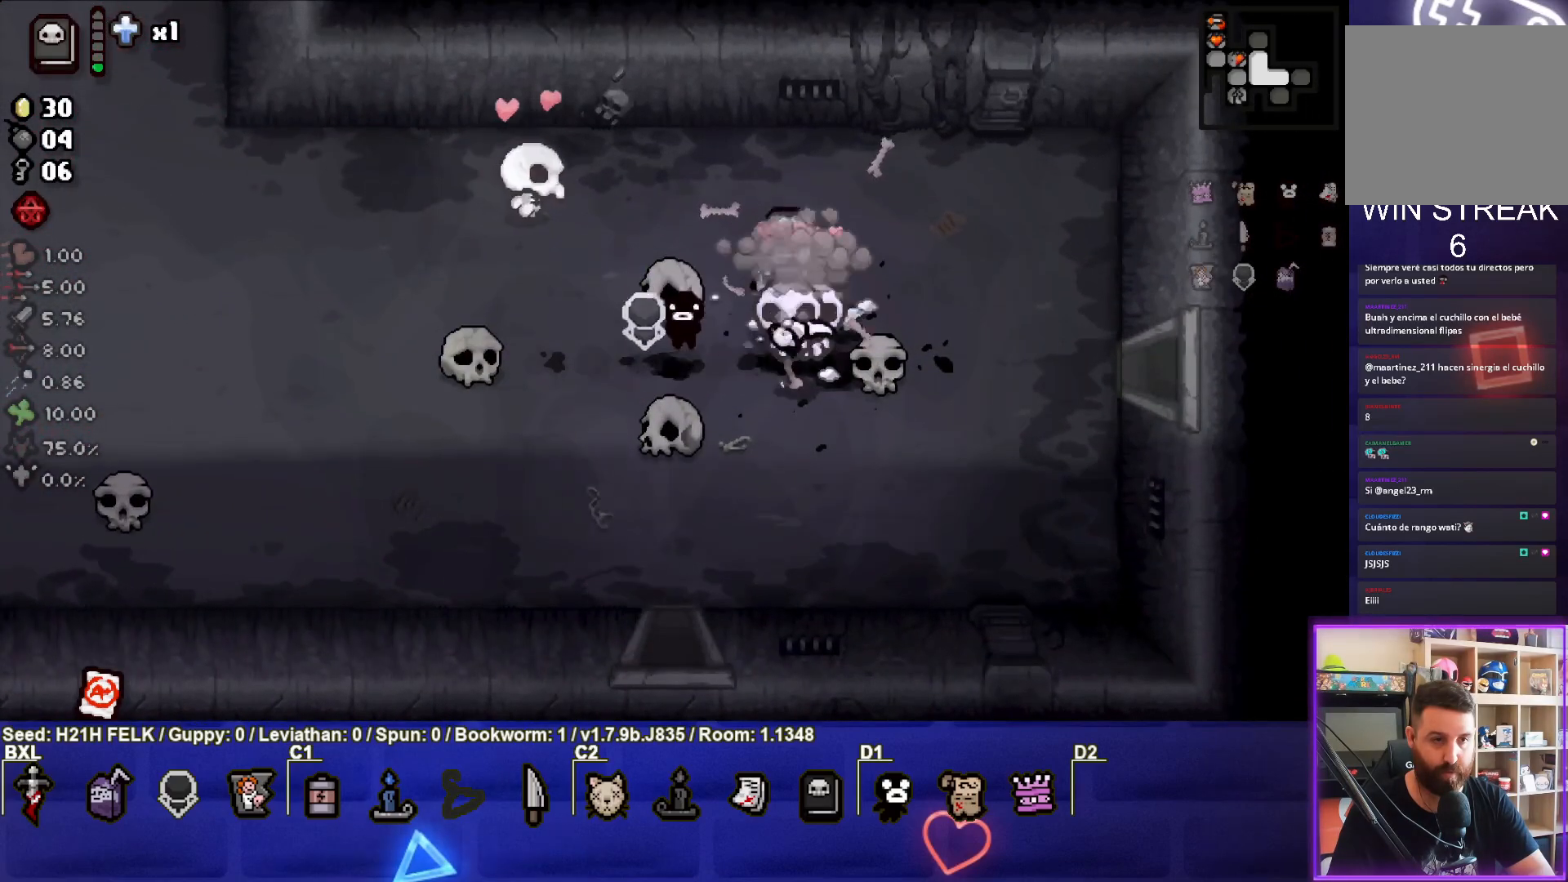
{"buttons": [], "left_stick": "right", "events": []}
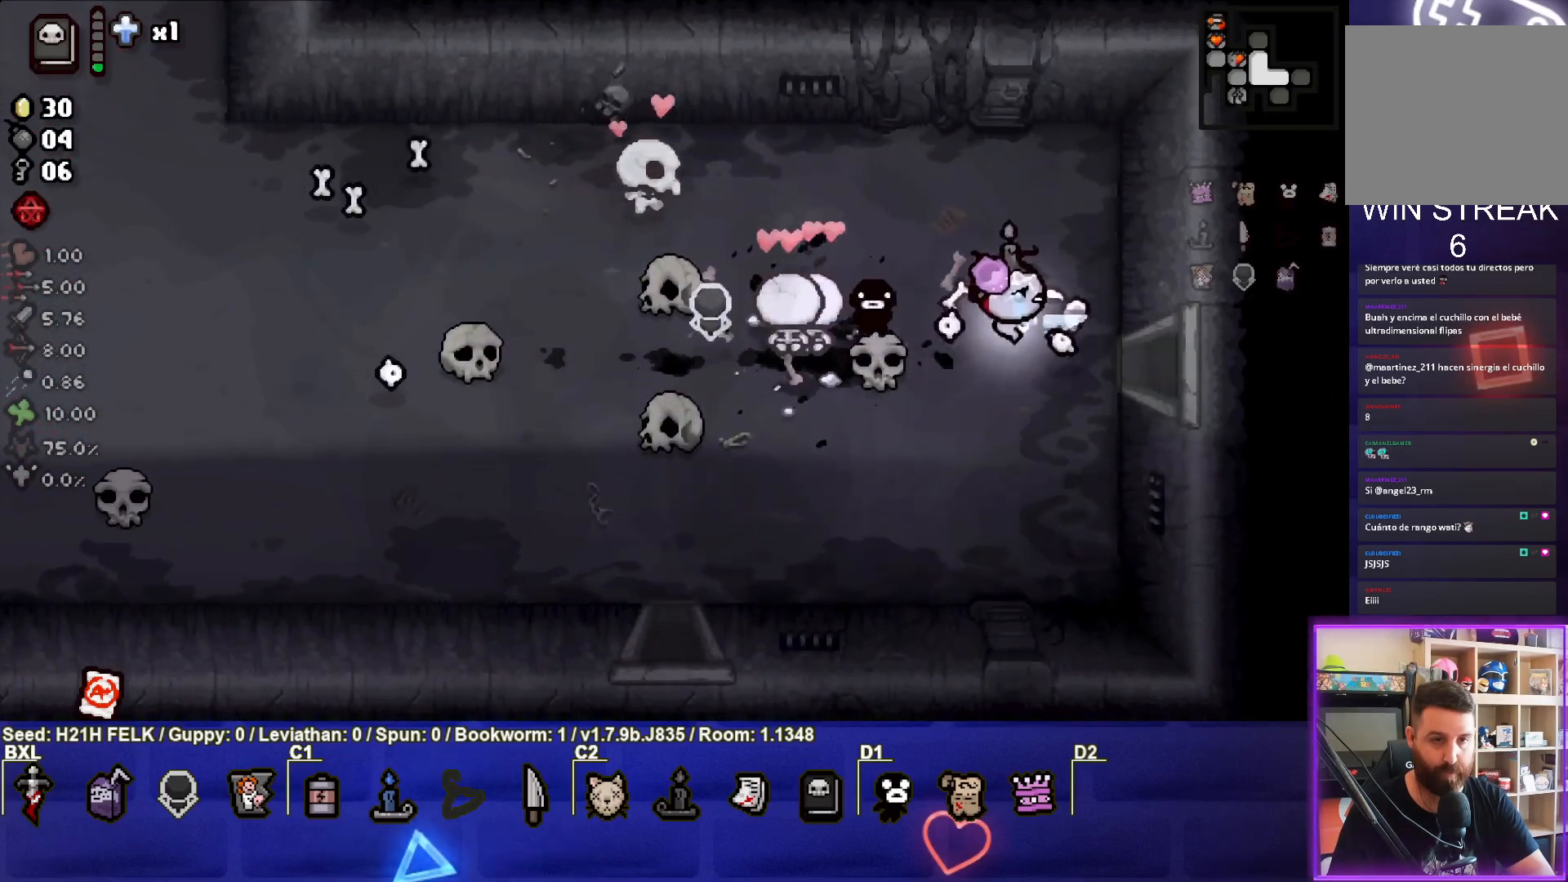
{"buttons": [], "left_stick": "center", "events": [[433, "left_stick", "center"]]}
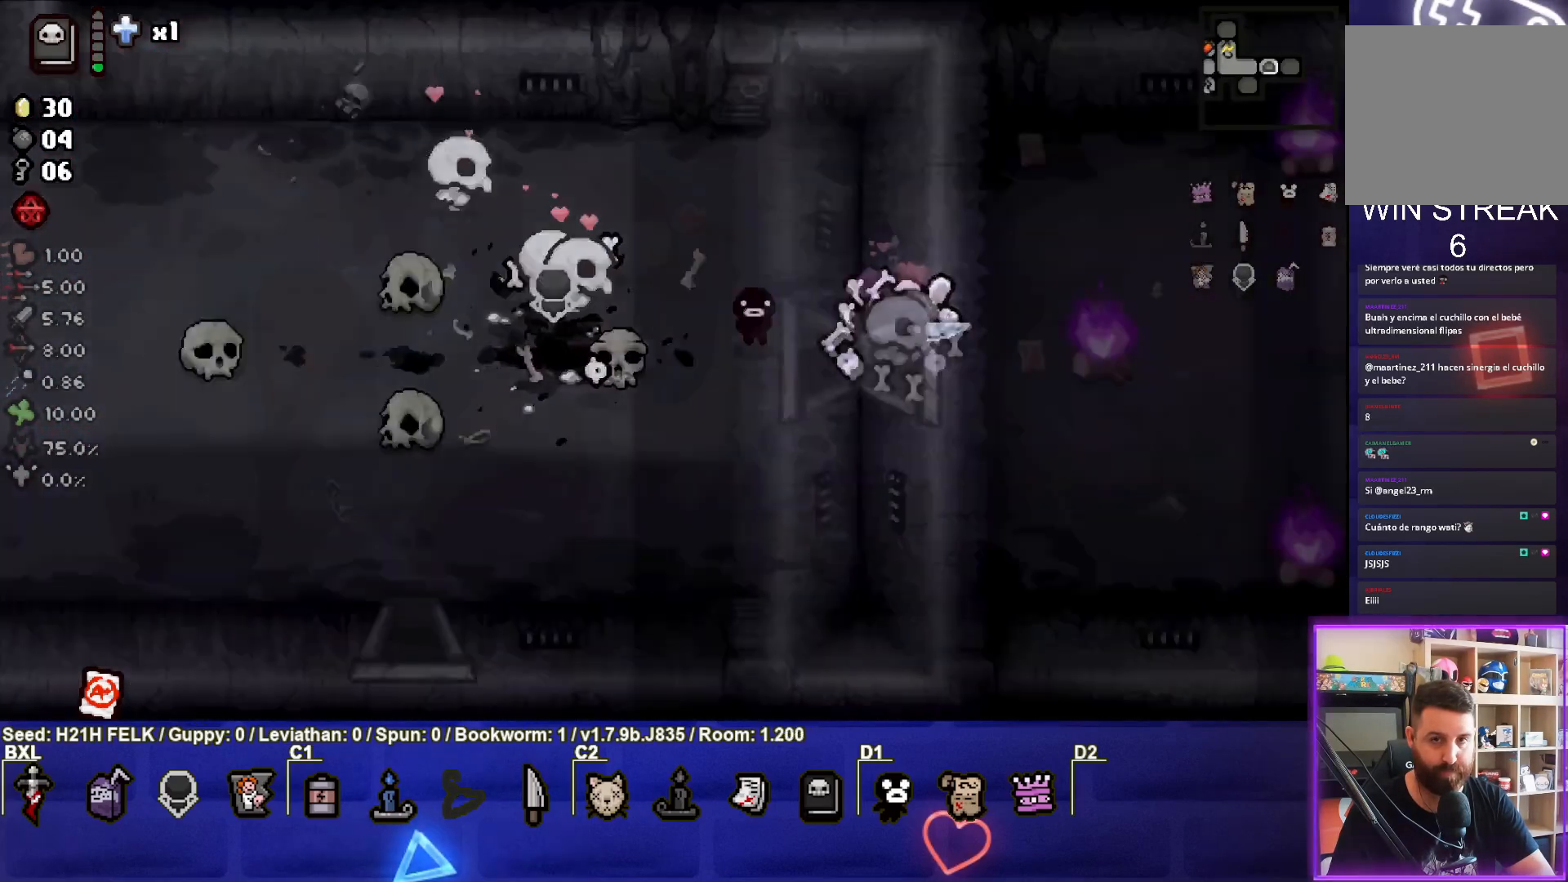
{"buttons": ["CIRCLE"], "left_stick": "center", "events": [[217, "CIRCLE", "down"]]}
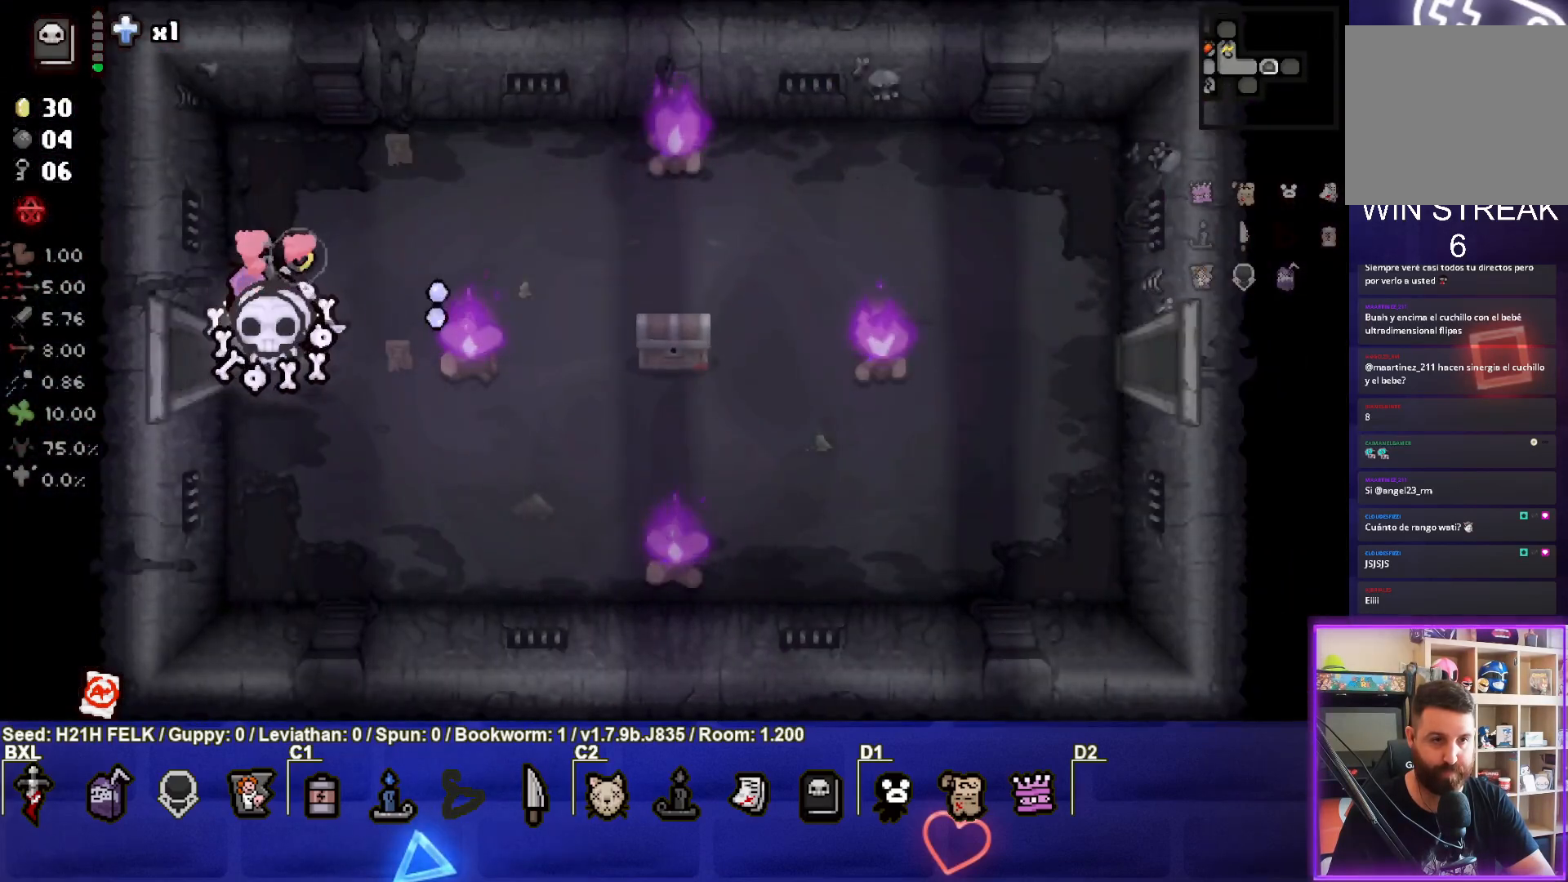
{"buttons": [], "left_stick": "up-right", "events": [[83, "left_stick", "right"], [117, "CIRCLE", "up"], [133, "left_stick", "up-right"]]}
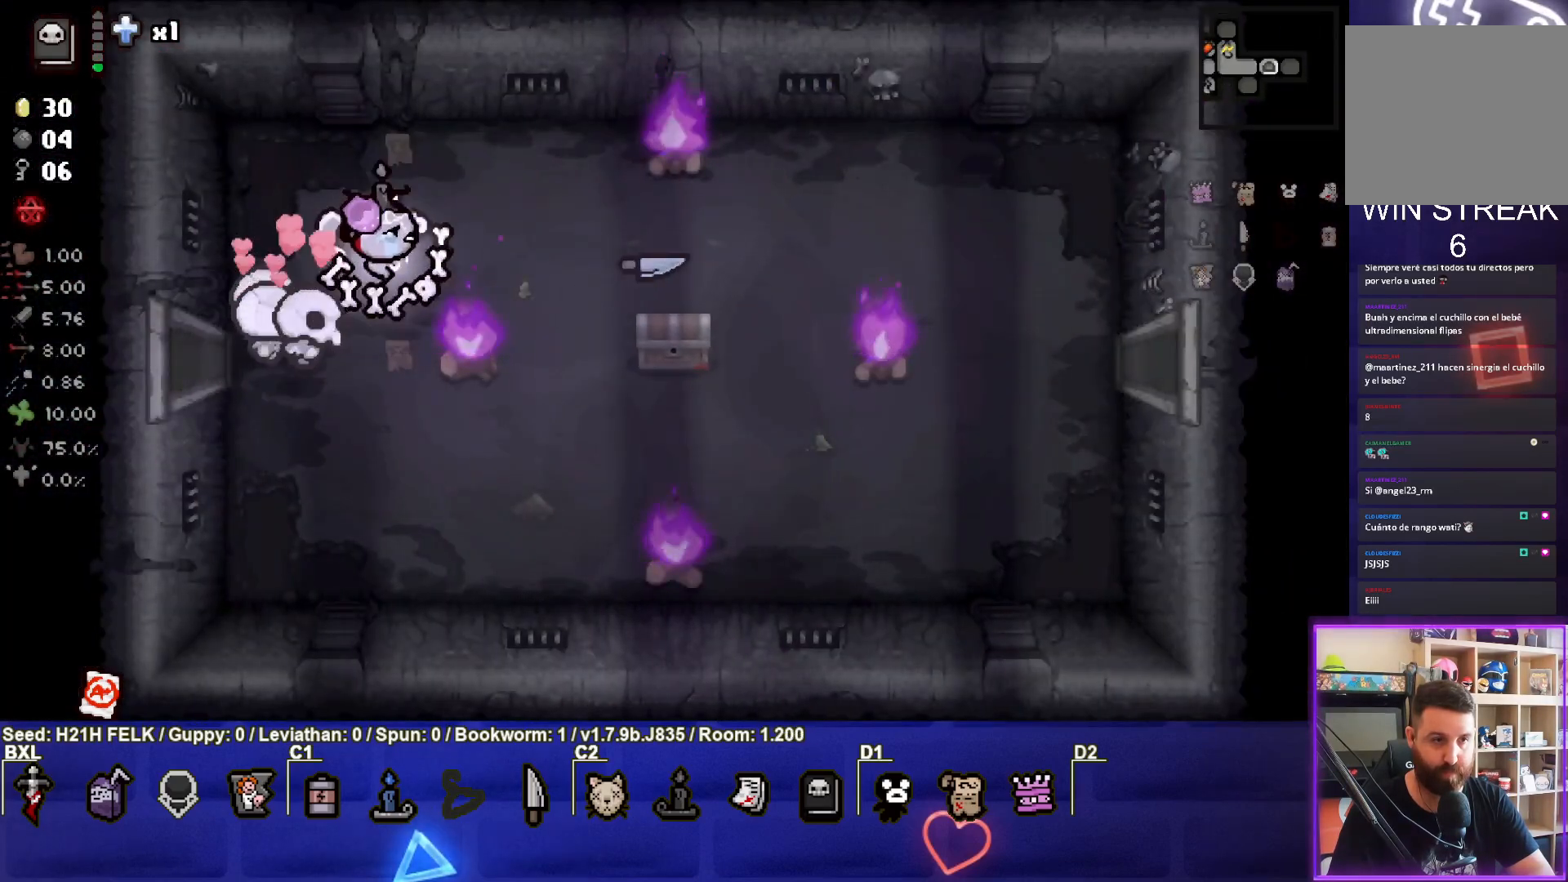
{"buttons": [], "left_stick": "right", "events": [[133, "left_stick", "right"]]}
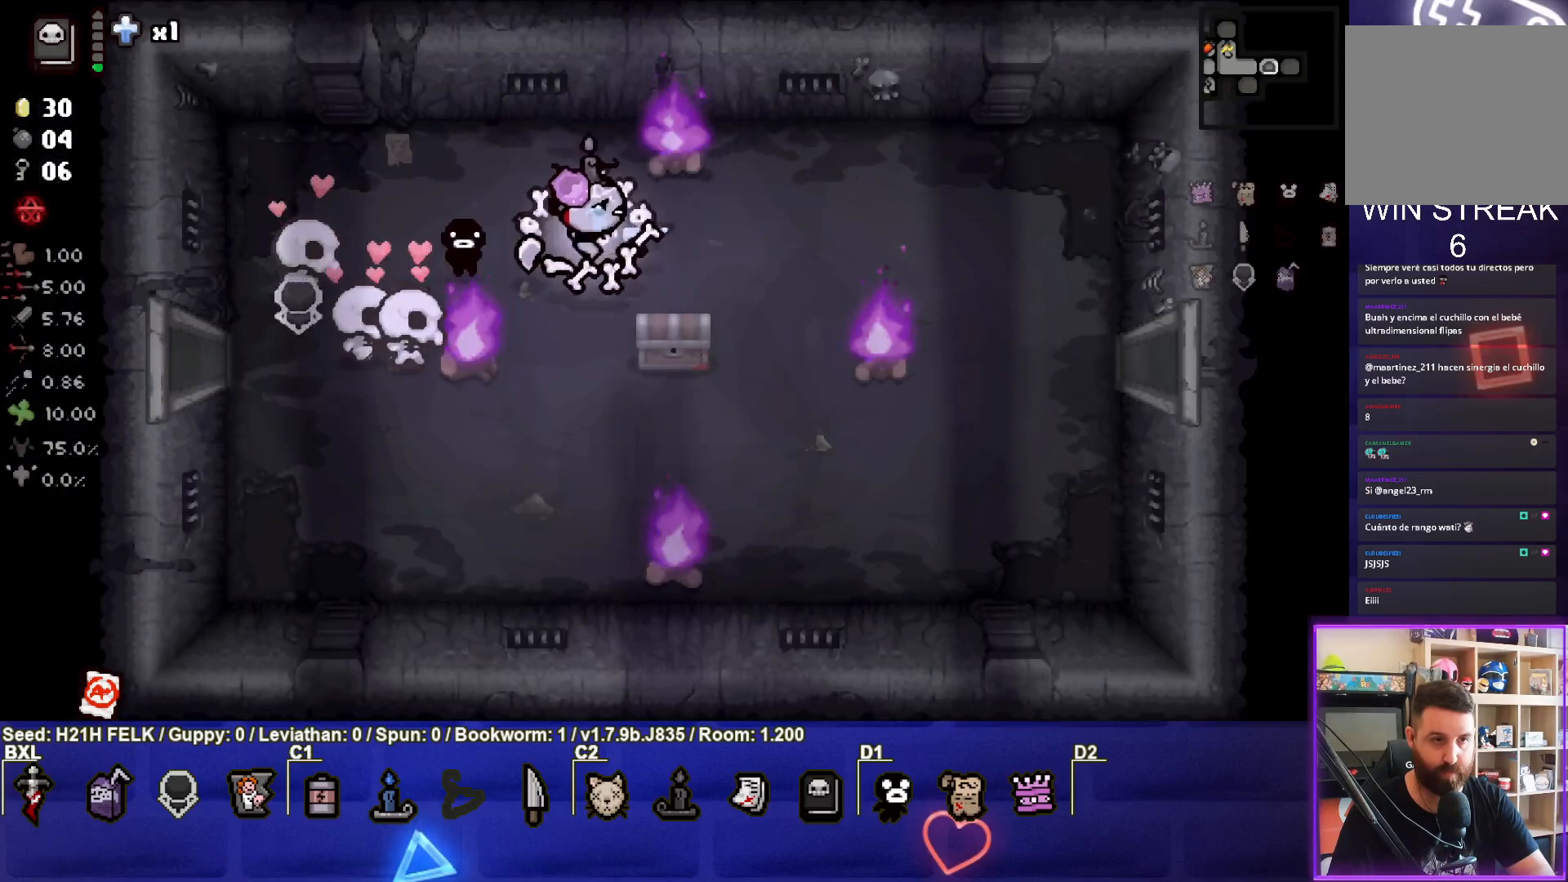
{"buttons": [], "left_stick": "right", "events": []}
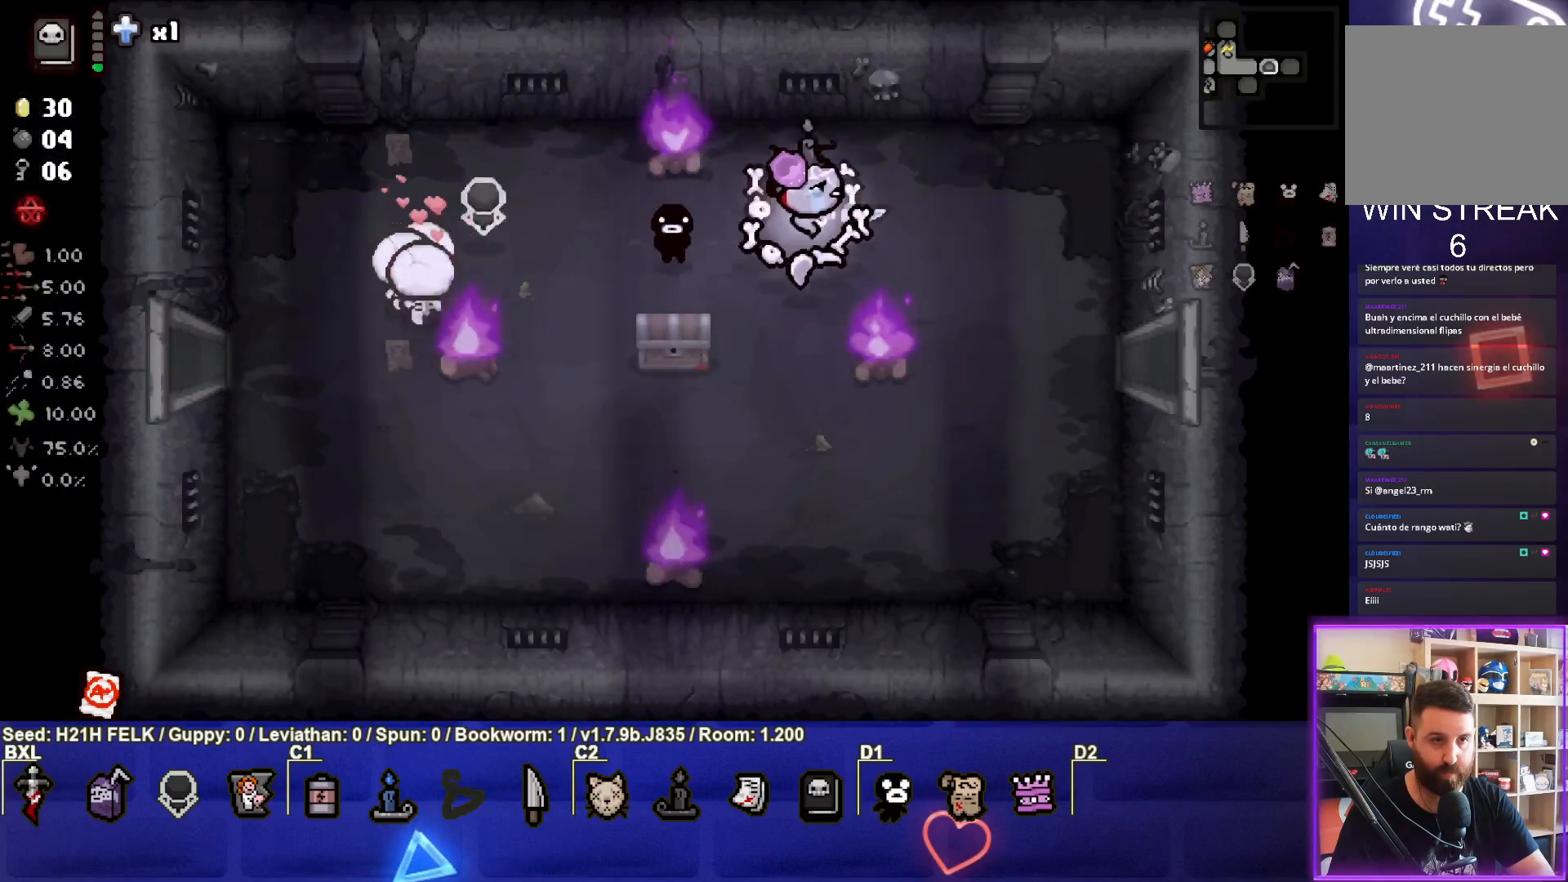
{"buttons": [], "left_stick": "down-right", "events": [[350, "left_stick", "down-right"]]}
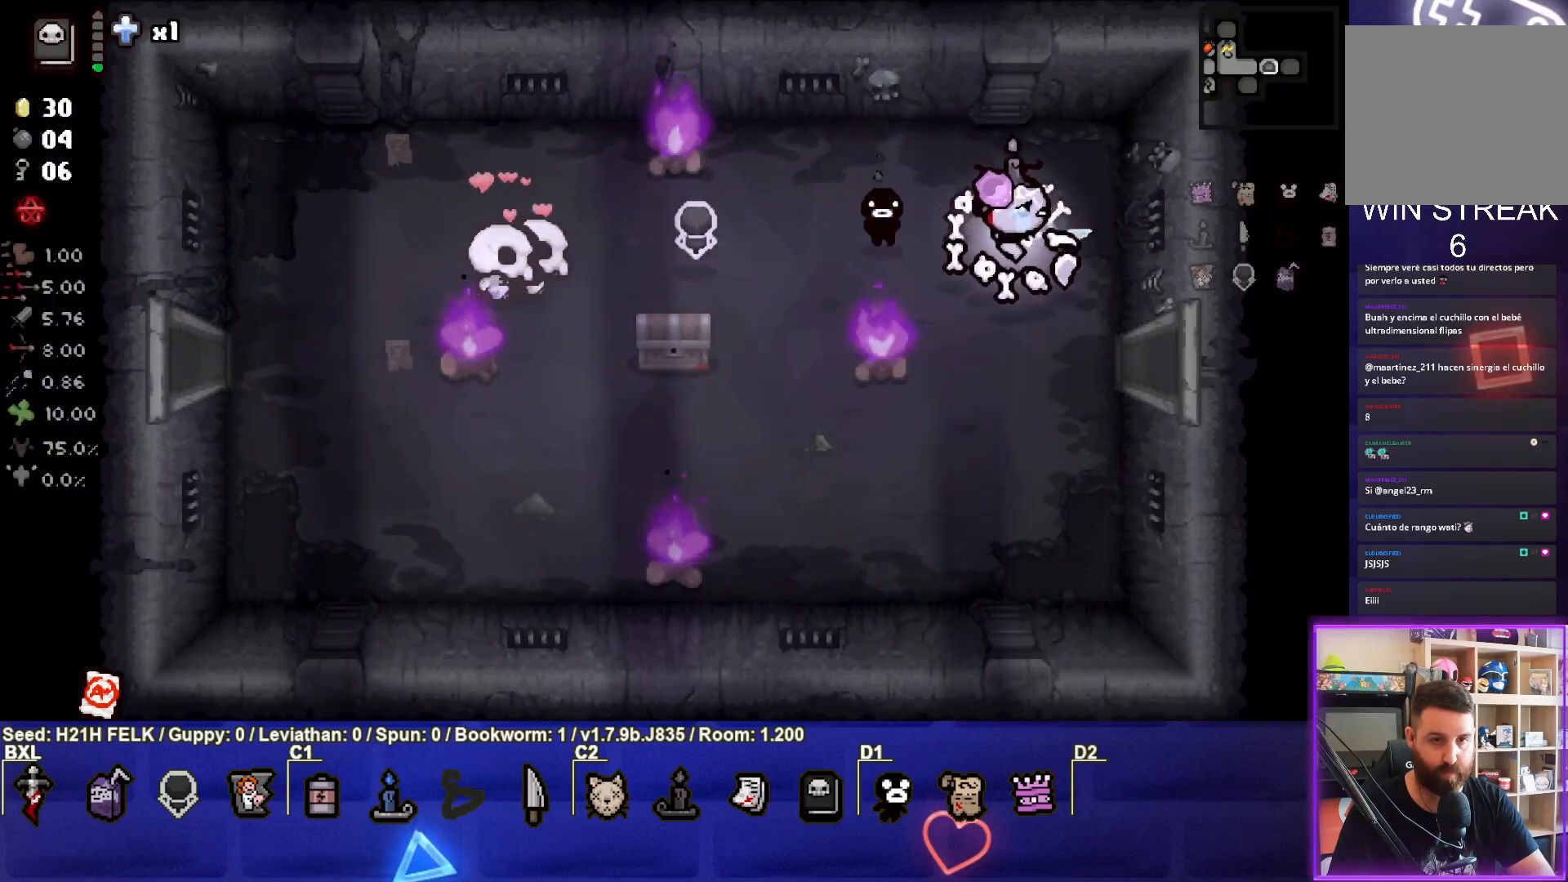
{"buttons": [], "left_stick": "right", "events": [[383, "left_stick", "right"]]}
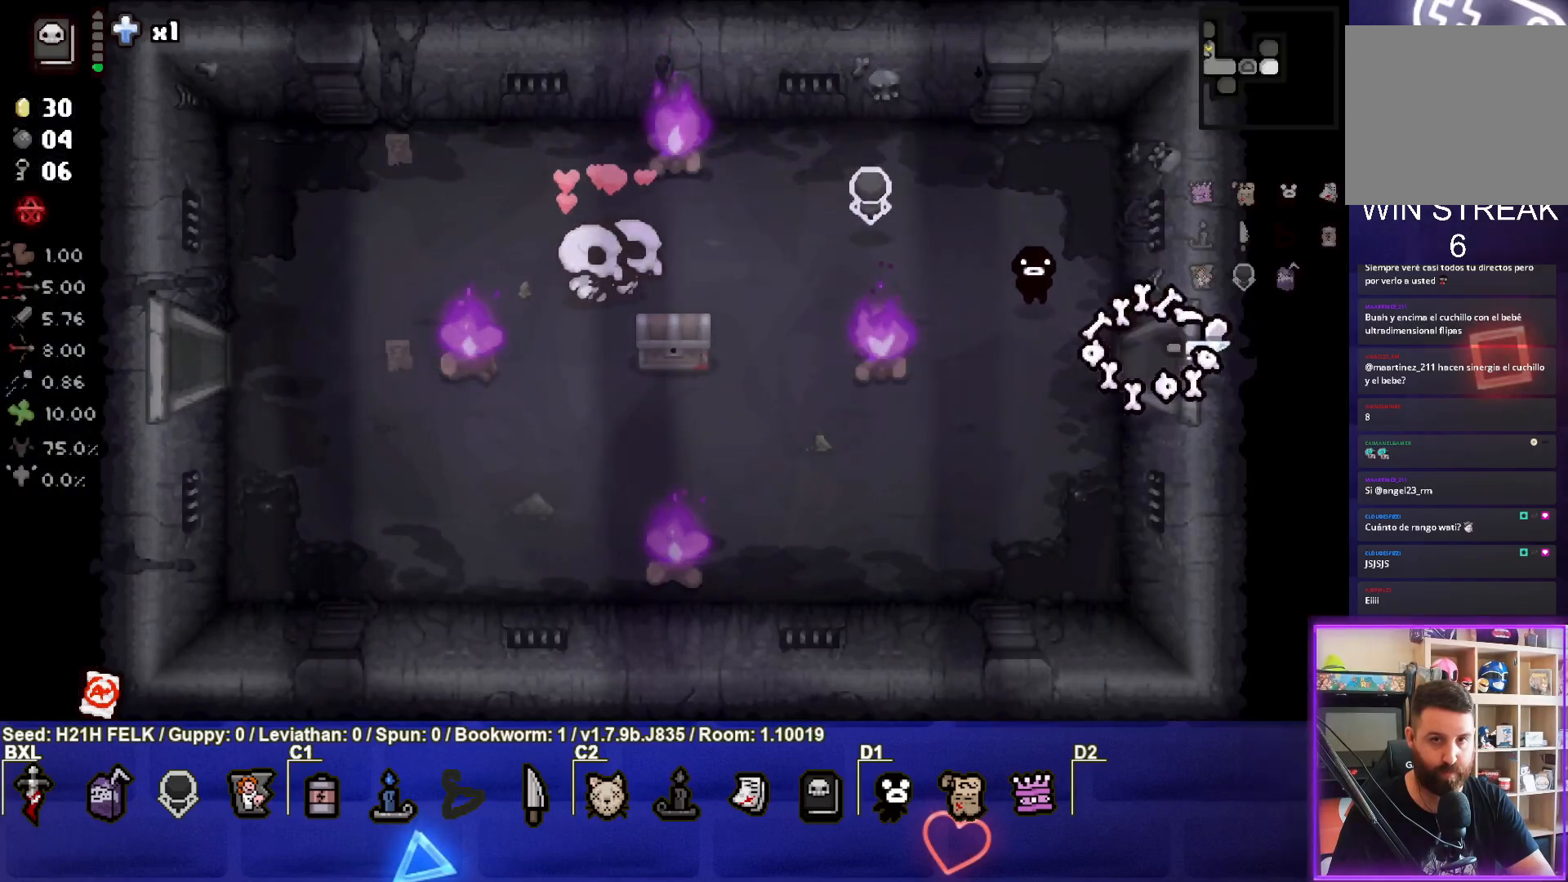
{"buttons": ["CIRCLE"], "left_stick": "right", "events": [[67, "left_stick", "center"], [417, "CIRCLE", "down"], [417, "left_stick", "right"]]}
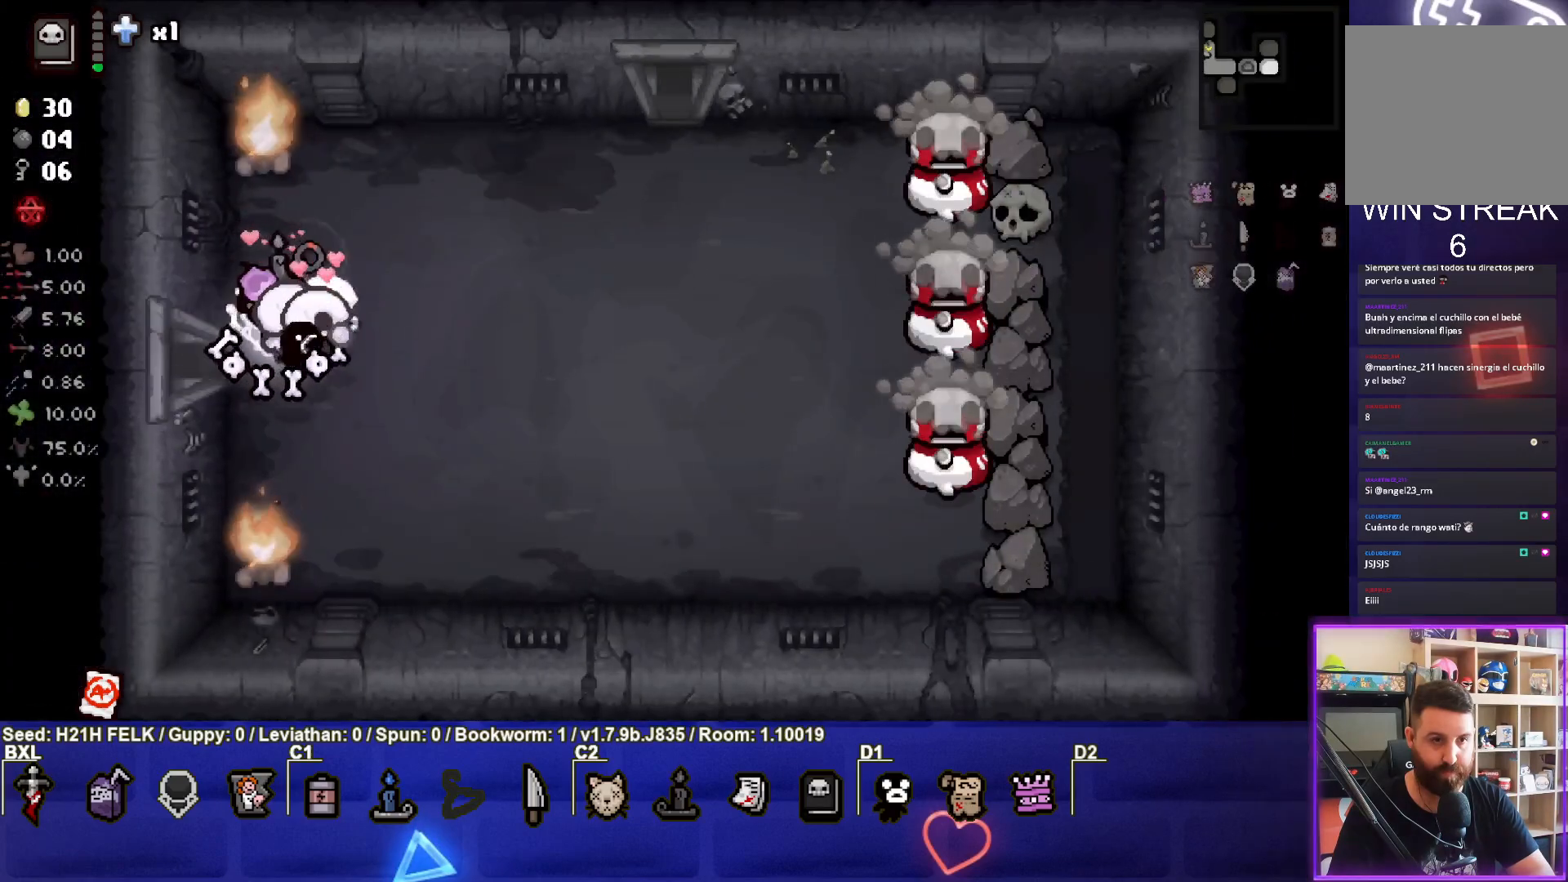
{"buttons": ["CIRCLE"], "left_stick": "right", "events": []}
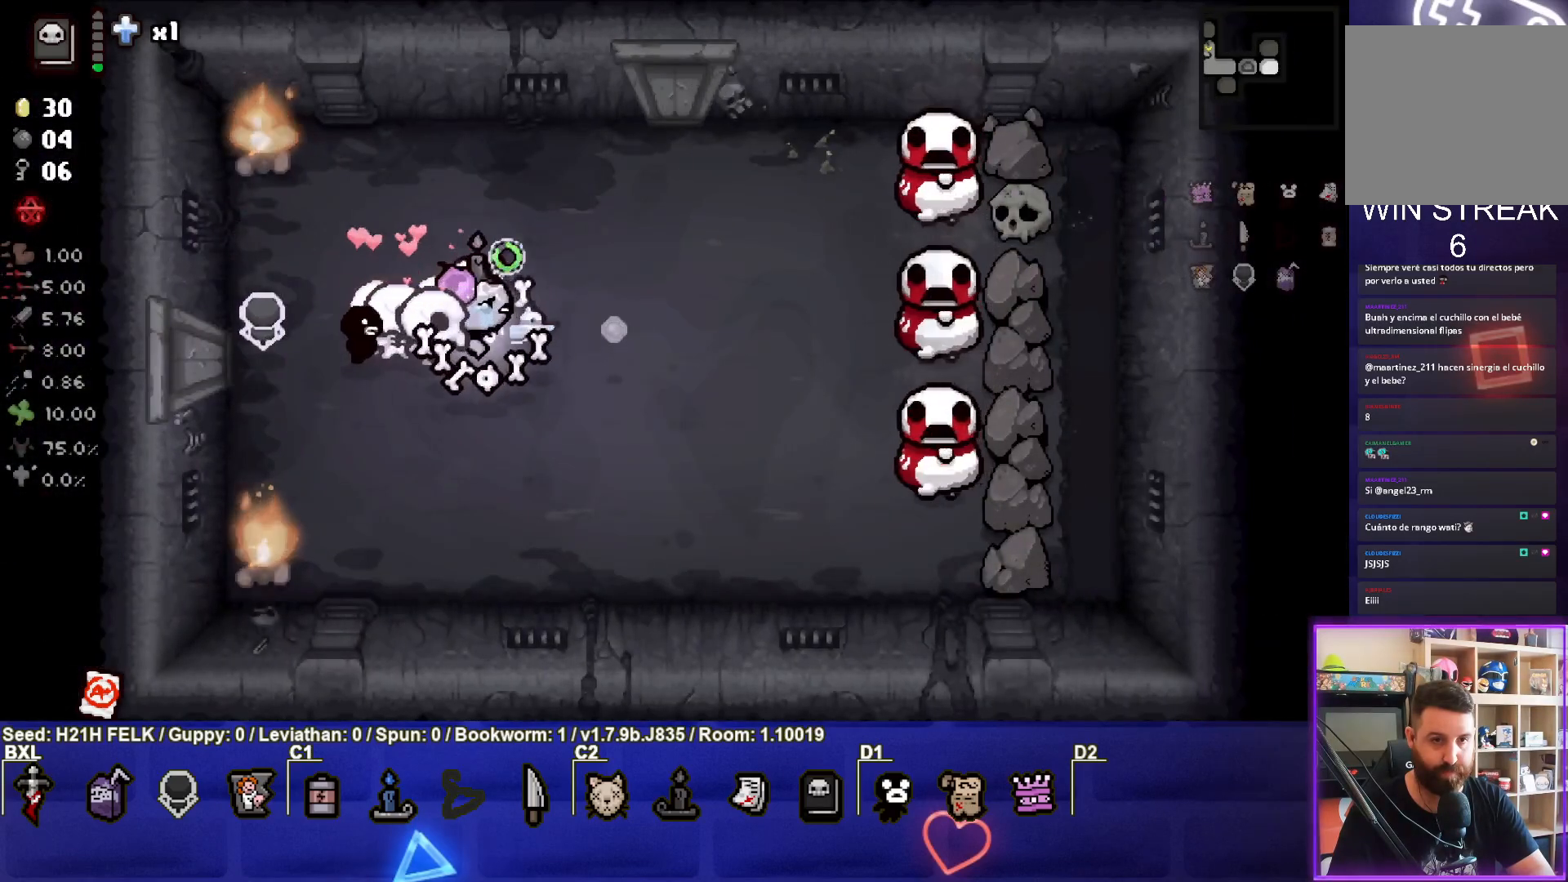
{"buttons": [], "left_stick": "down-right", "events": [[50, "CIRCLE", "up"], [233, "left_stick", "center"], [333, "left_stick", "left"], [433, "left_stick", "center"], [483, "left_stick", "down-right"]]}
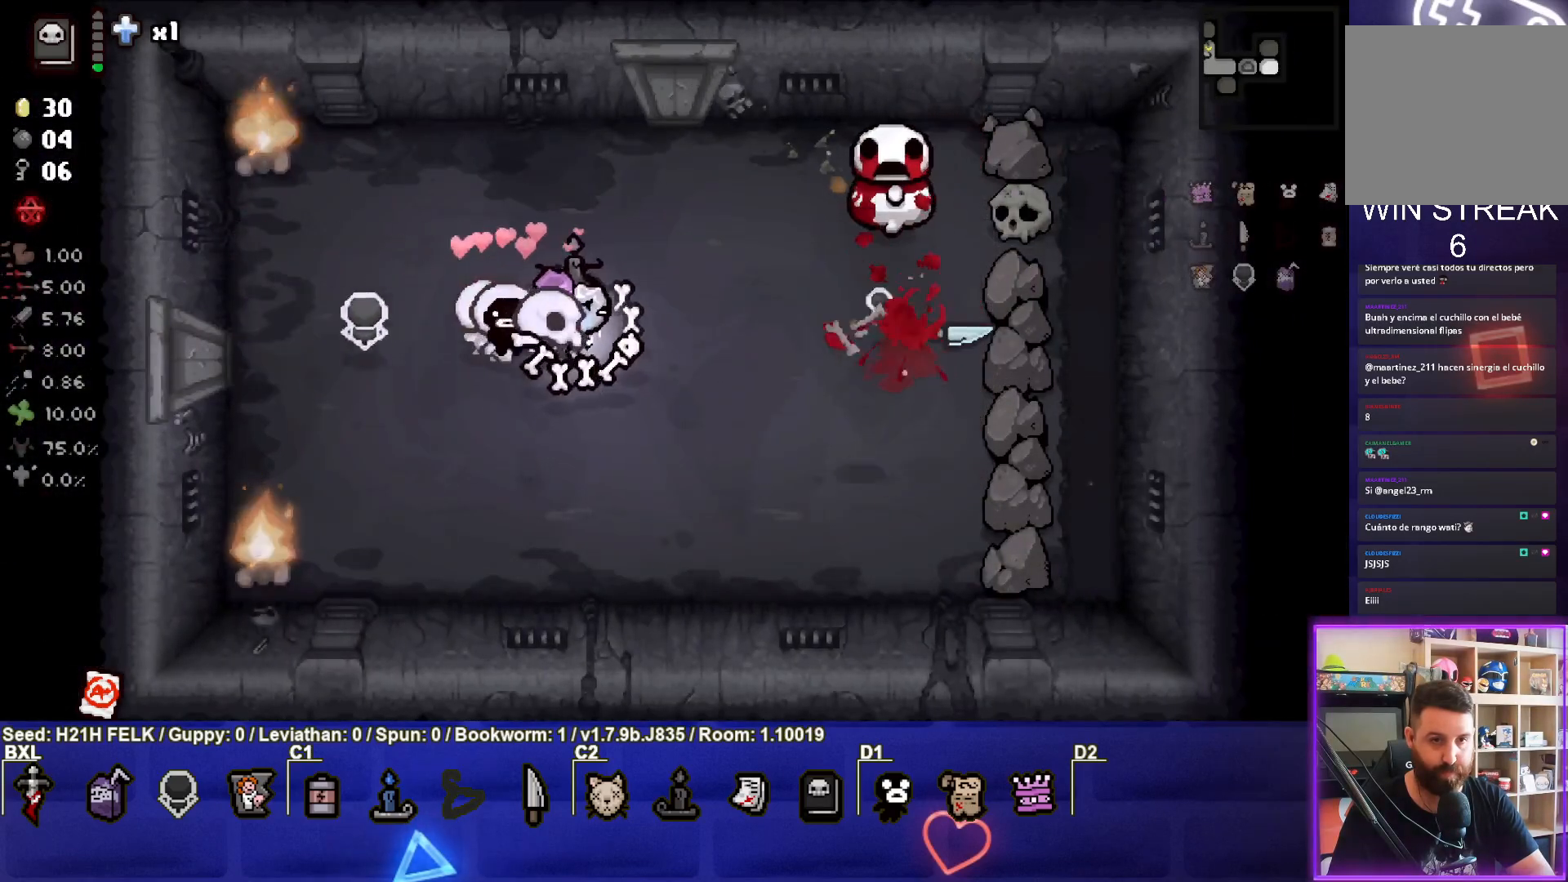
{"buttons": ["TRIANGLE"], "left_stick": "right", "events": [[150, "TRIANGLE", "down"], [467, "left_stick", "right"]]}
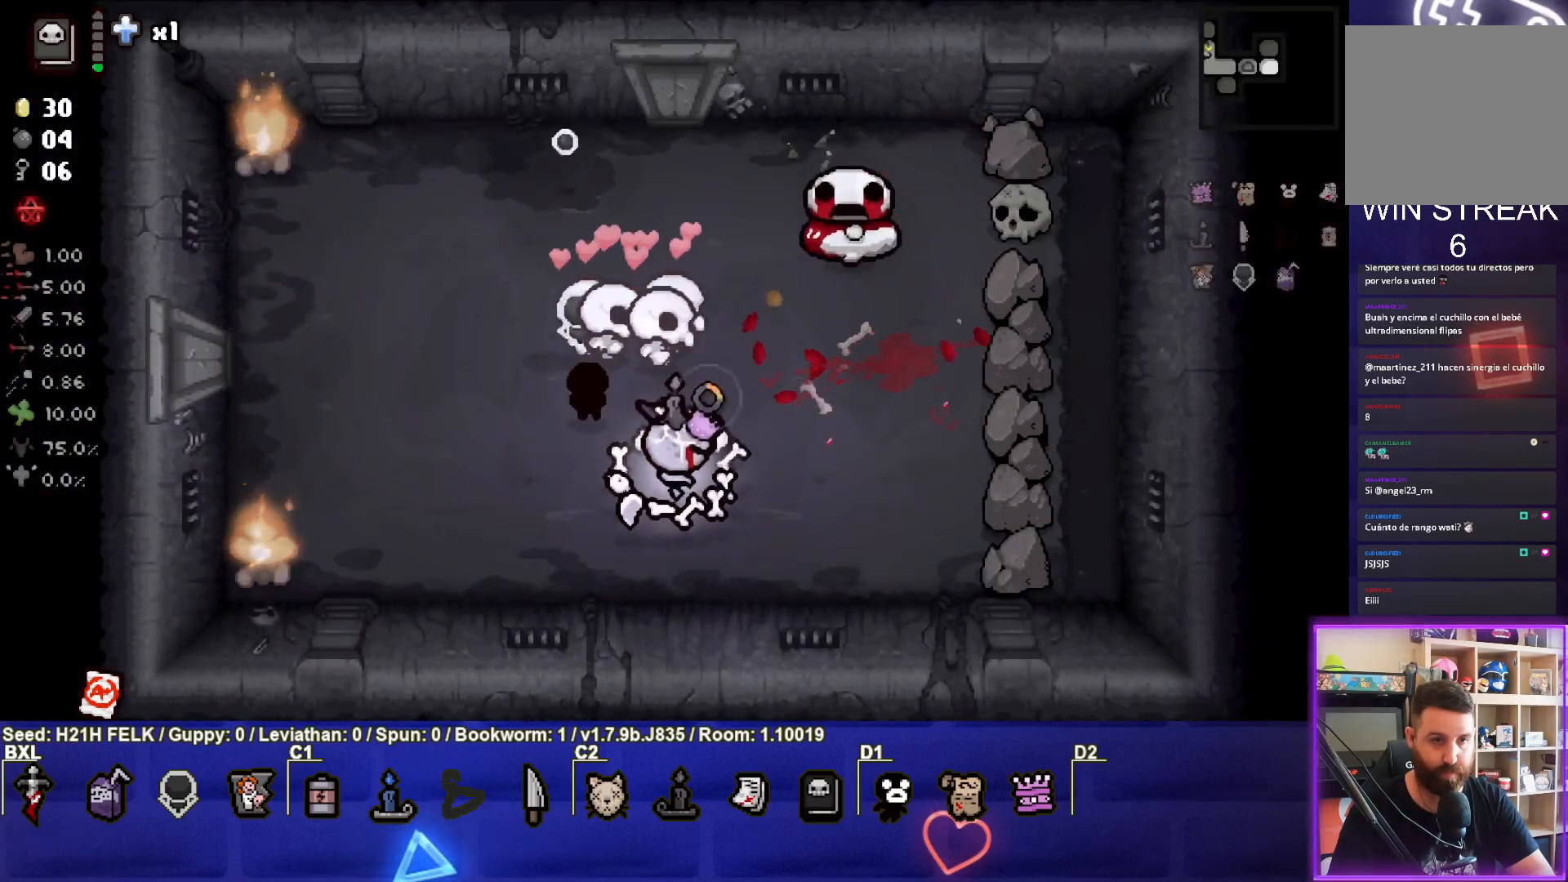
{"buttons": [], "left_stick": "right", "events": [[233, "TRIANGLE", "up"]]}
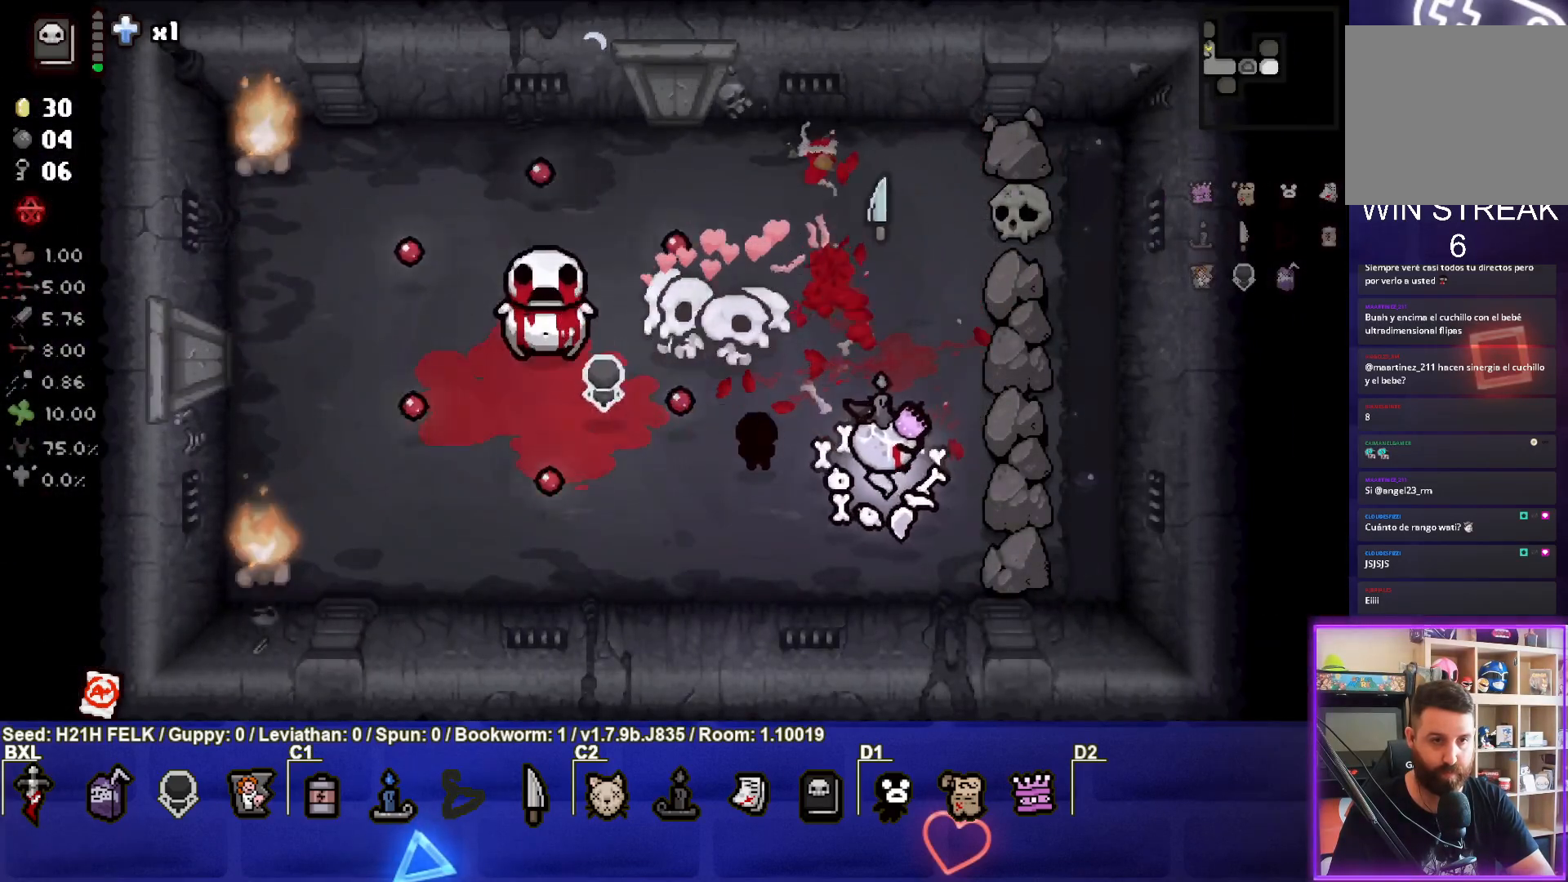
{"buttons": ["SQUARE"], "left_stick": "up", "events": [[117, "SQUARE", "down"], [300, "left_stick", "up-right"], [417, "left_stick", "up"]]}
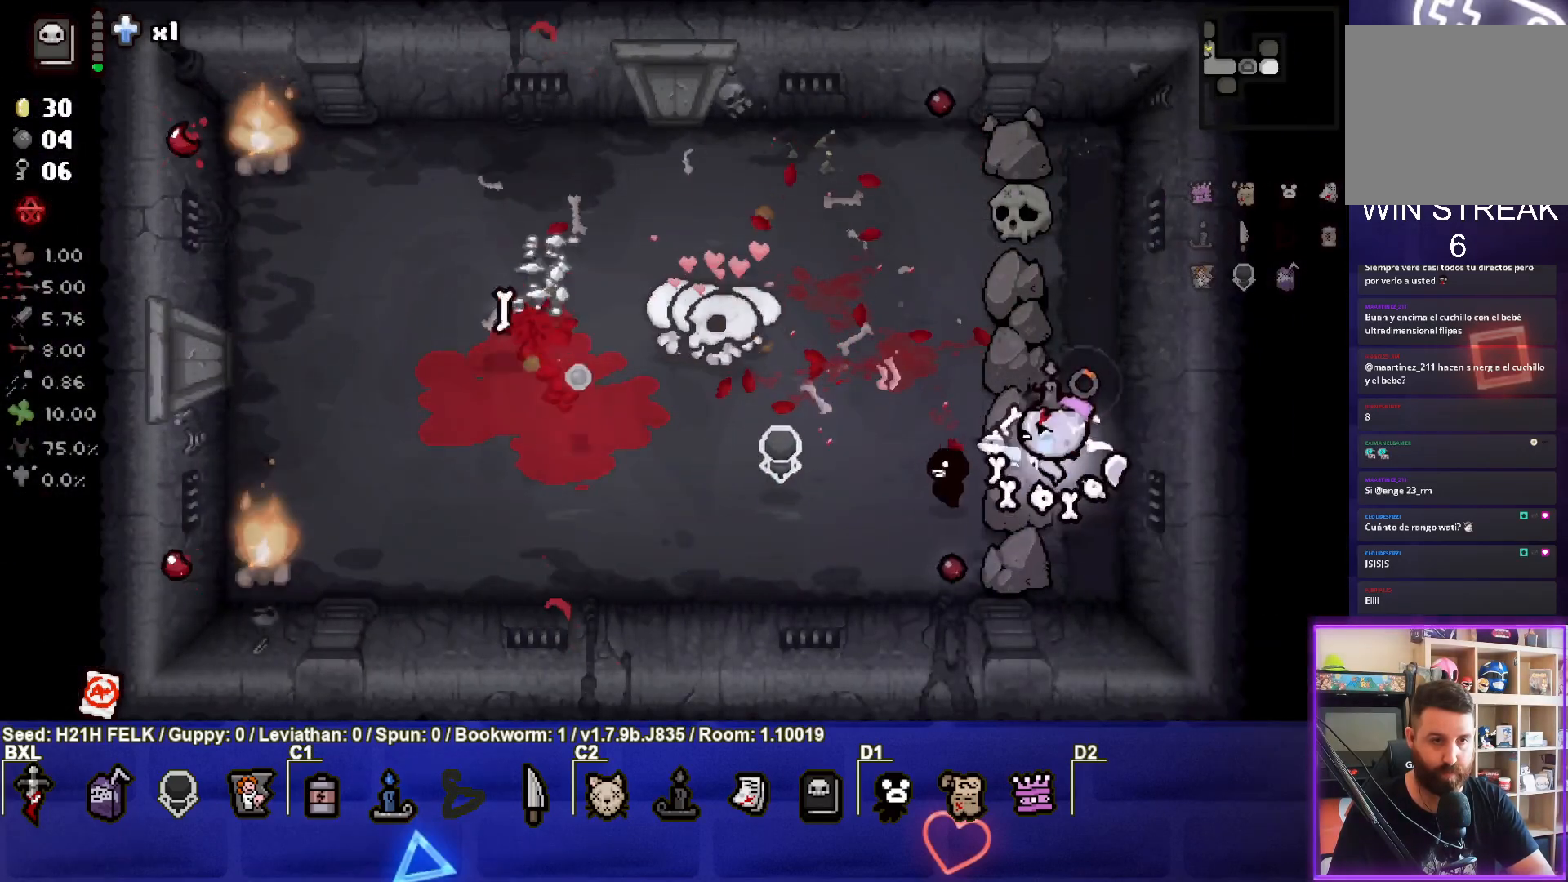
{"buttons": [], "left_stick": "up", "events": [[50, "left_stick", "up-left"], [333, "SQUARE", "up"], [450, "left_stick", "up"]]}